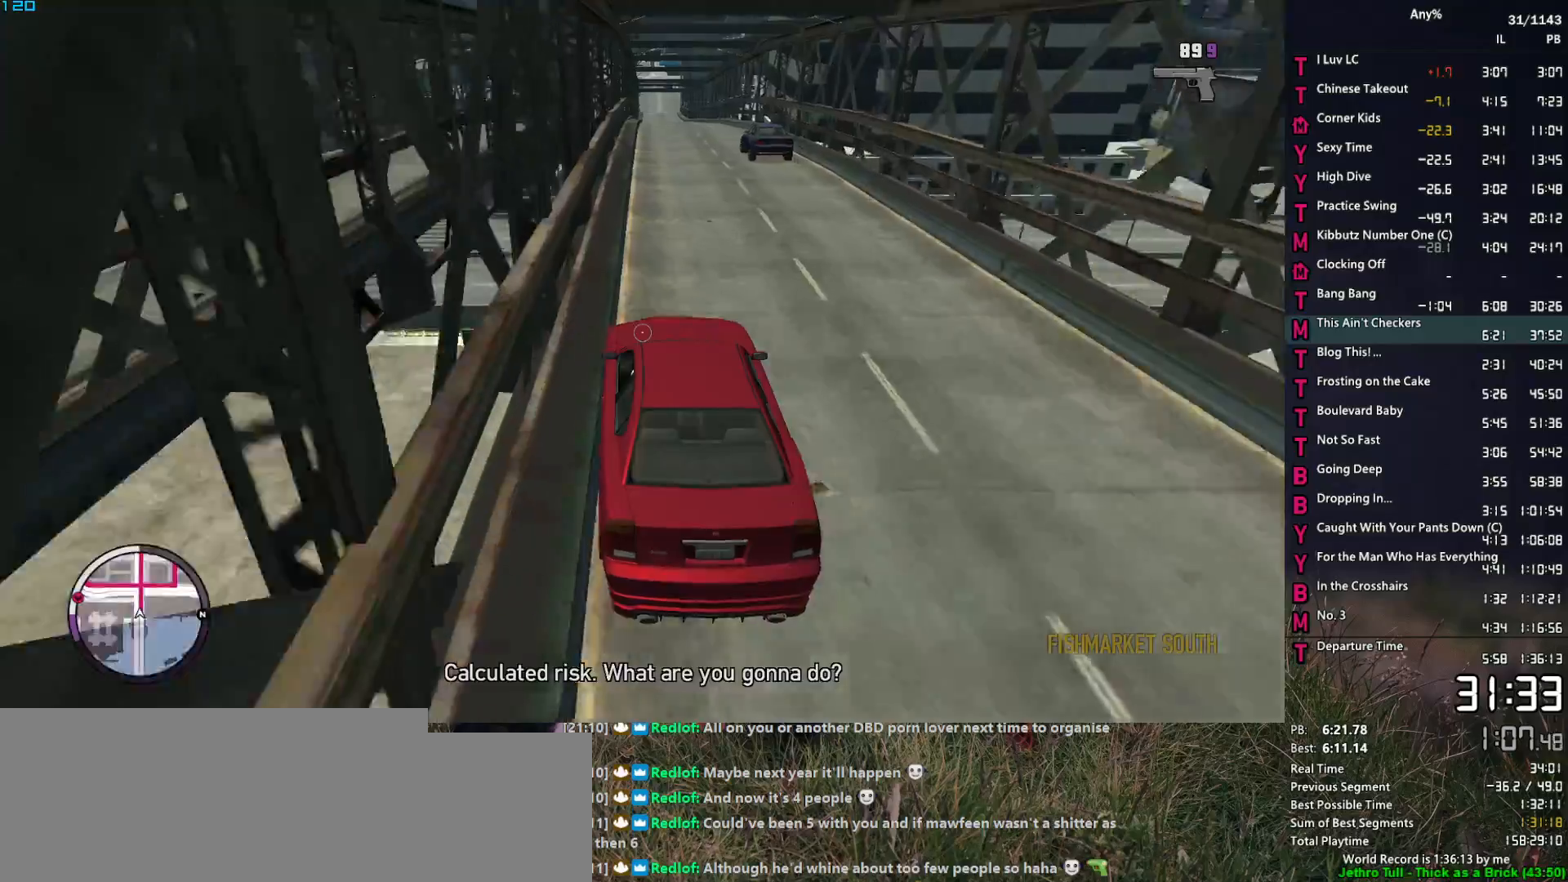
Gameplay with keyboard and mouse; each line is a JSON object with the keys and mouse buttons held at the frame after it. "events" lists presses ("down") and releases ("up") of "1", "2", "3", "4", "5", "6", "a", "alt", "caps_lock", "ctrl", "d", "down", "e", "escape", "f", "f2", "q", "r", "return", "s", "shift", "space", "t", "tab", "up", "v", "w", "mouse_left", "mouse_middle", "mouse_right", "mouse_mb4", "mouse_mb5", "mouse_wheel_up" and "mouse_wheel_down" between this image and that frame as [ms after this image, input, new state], when the widget could be followed in between. "mouse_left", "mouse_middle", "mouse_right", "mouse_mb4", "mouse_mb5", "mouse_wheel_up", "mouse_wheel_down" = the "left", "middle", "right", "mb4", "mb5", "wheel_up", "wheel_down" buttons of the "mouse" list. No other keys are recorded. Not read: mouse_move.
{"keys": ["w"], "mouse": ["right"], "events": [[50, "d", "down"], [100, "d", "up"]]}
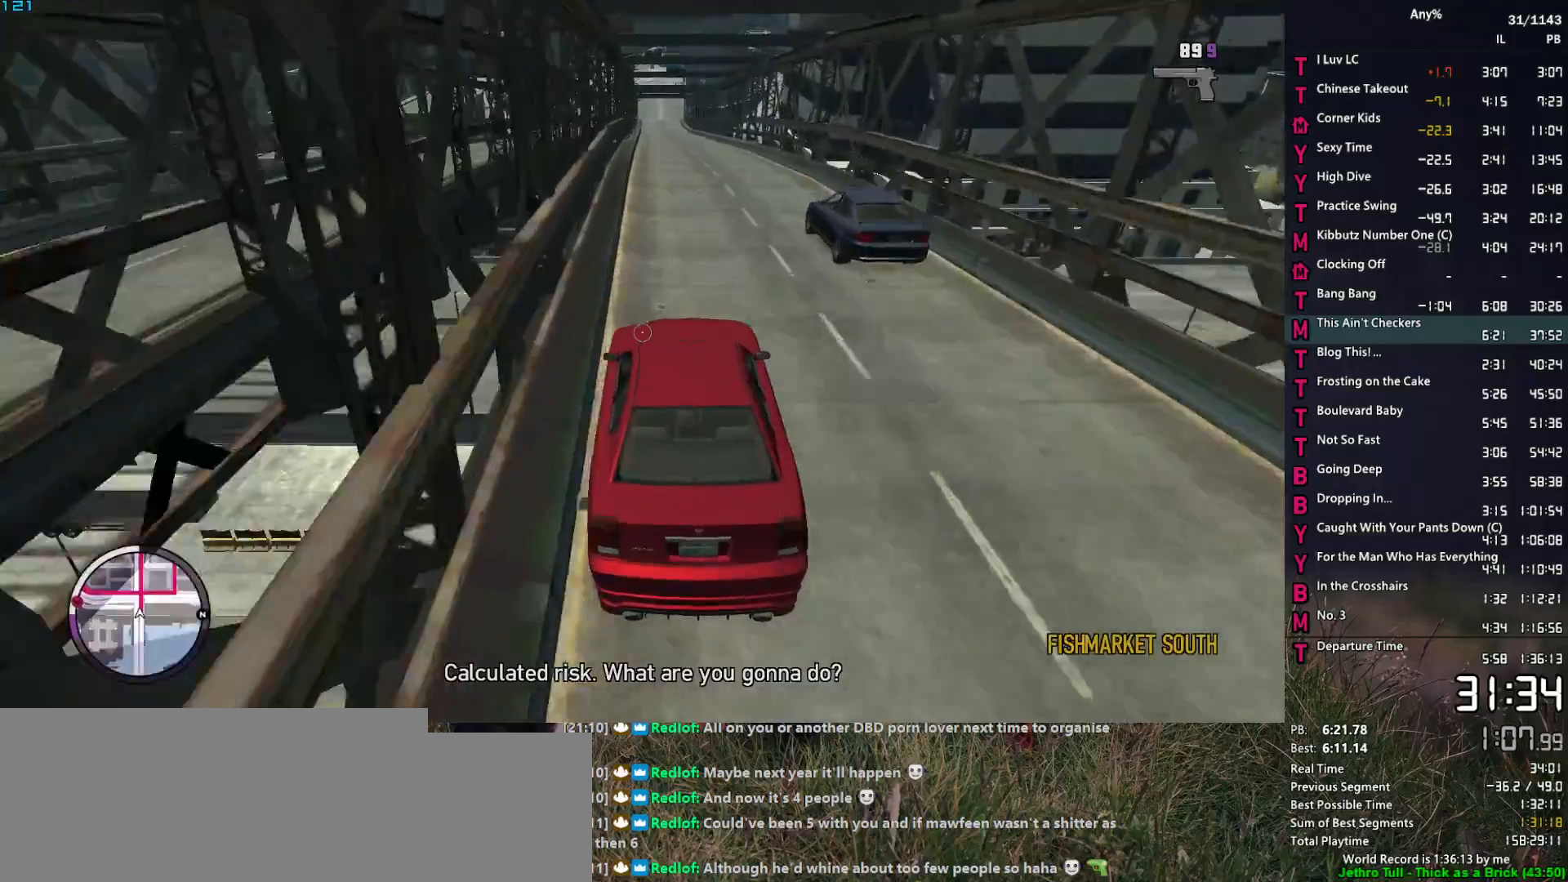
{"keys": ["w"], "mouse": ["right"], "events": [[17, "d", "down"], [67, "d", "up"], [300, "d", "down"], [350, "d", "up"]]}
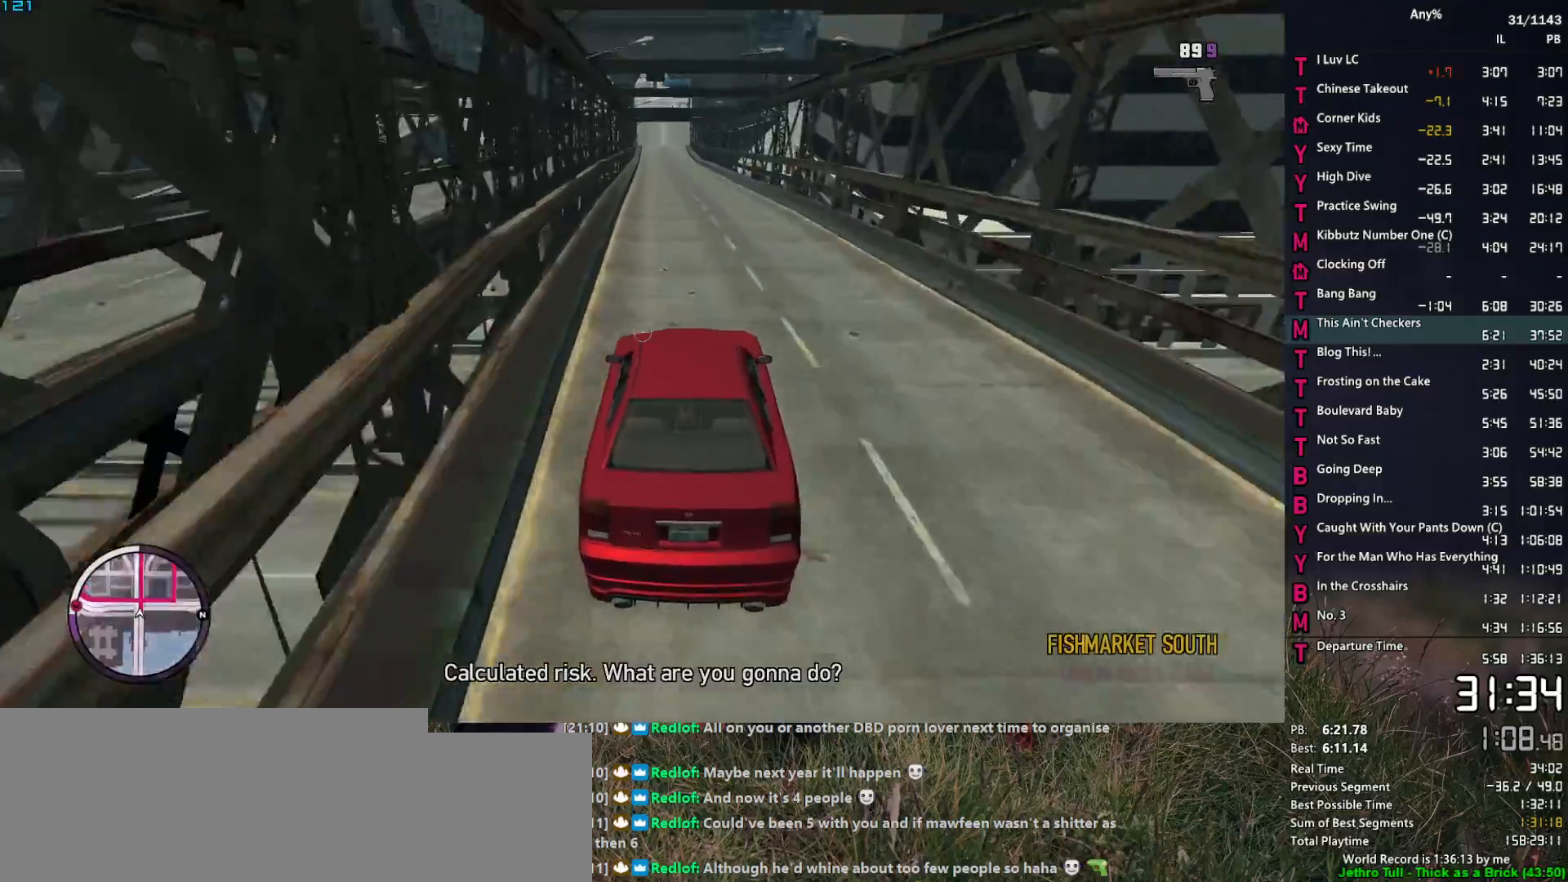
{"keys": ["w"], "mouse": ["right"], "events": [[217, "d", "down"], [267, "d", "up"]]}
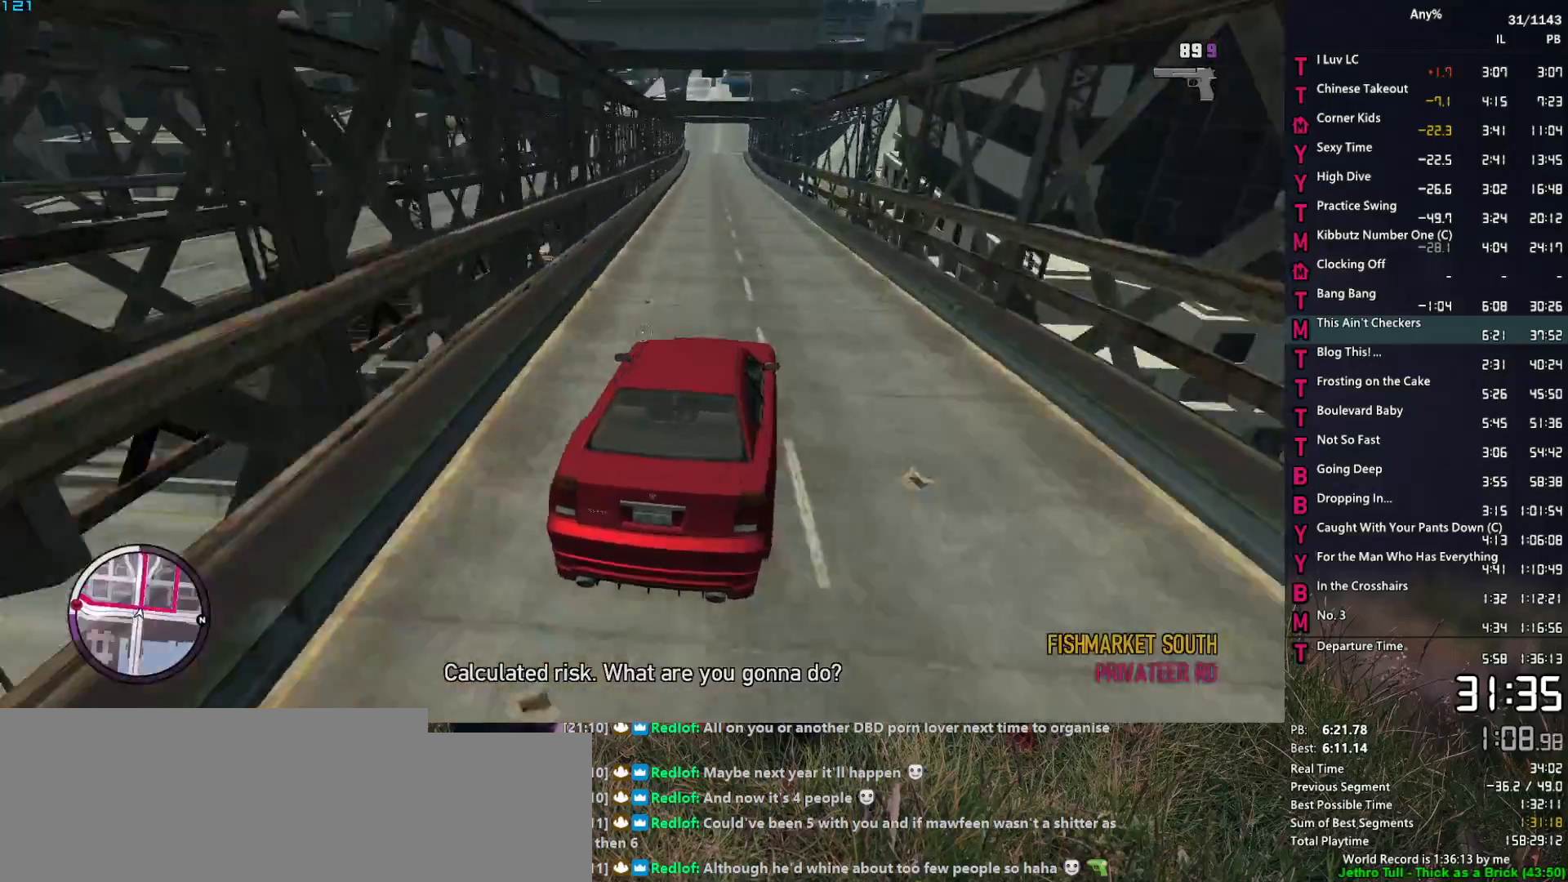
{"keys": ["w"], "mouse": ["right"], "events": []}
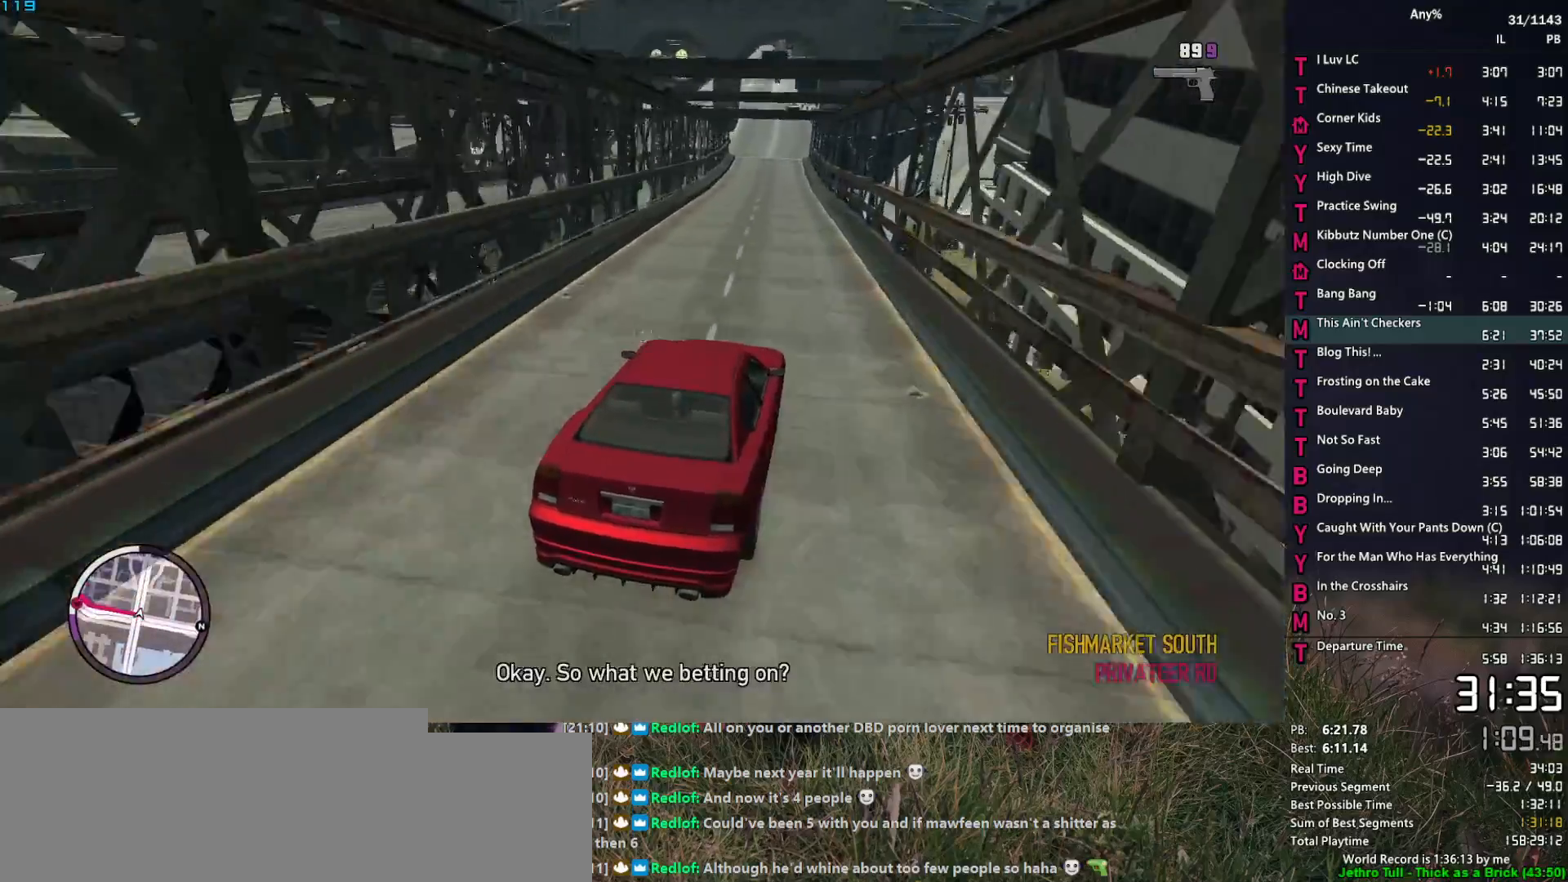
{"keys": ["w"], "mouse": ["right"], "events": [[117, "a", "down"], [200, "a", "up"]]}
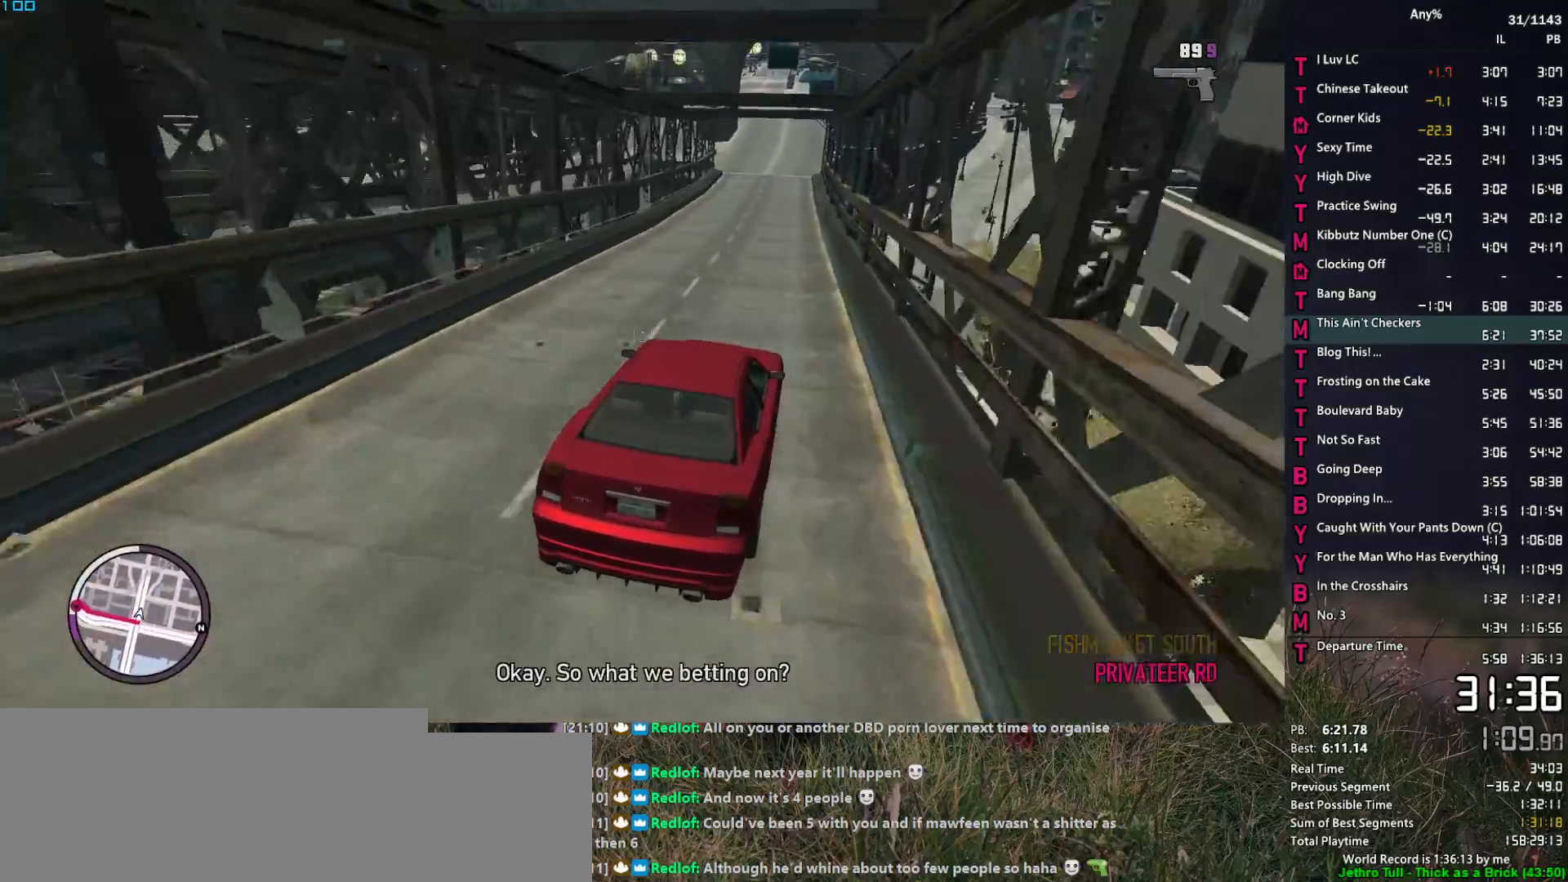
{"keys": ["w"], "mouse": ["right"], "events": [[400, "a", "down"], [500, "a", "up"]]}
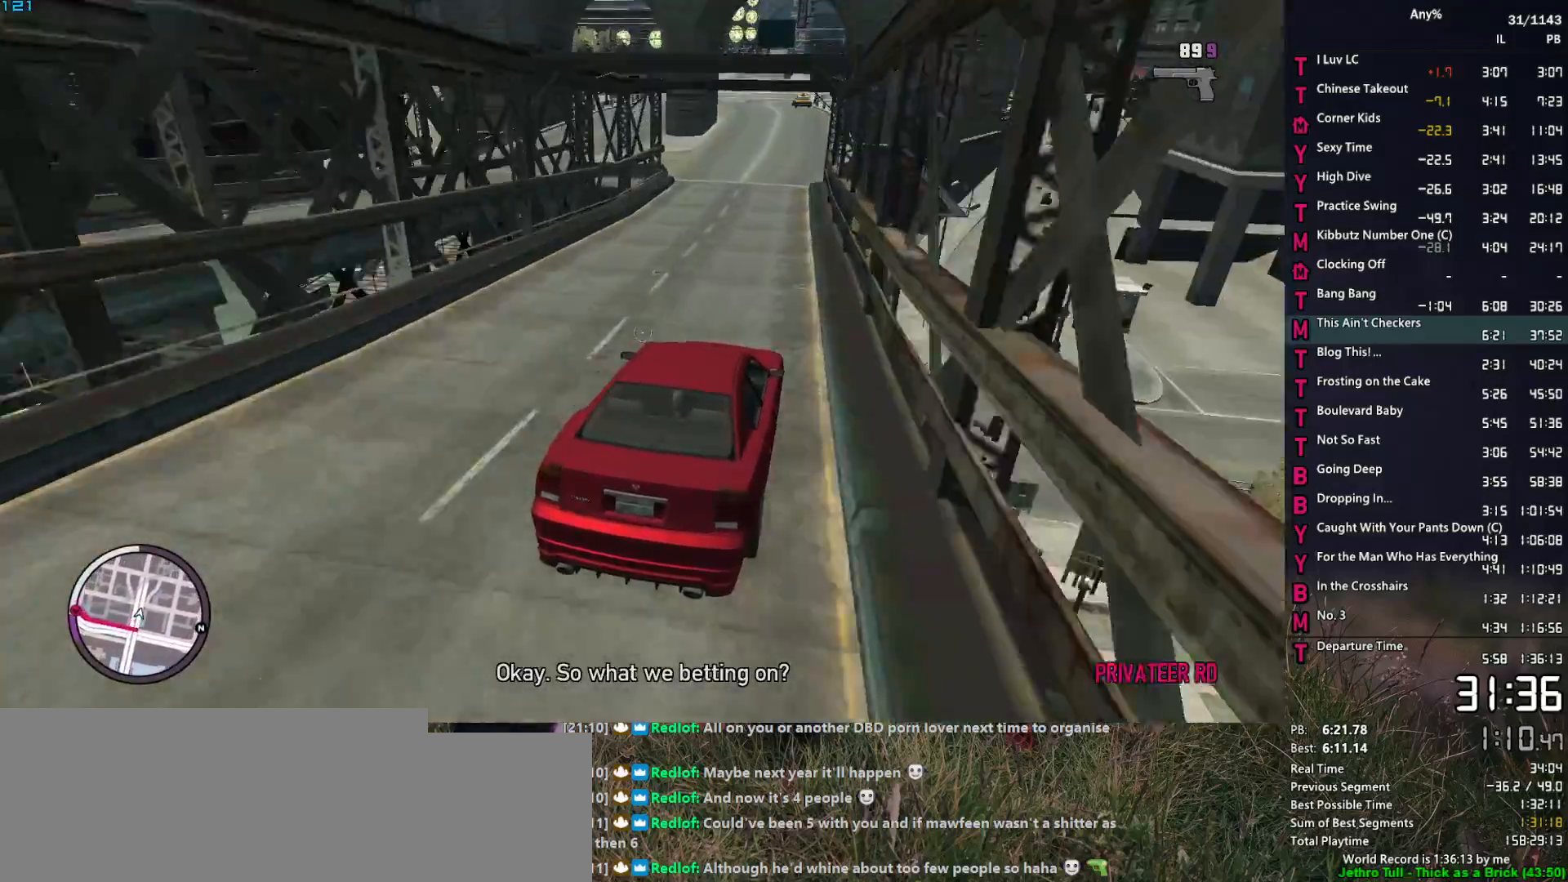
{"keys": ["s"], "mouse": ["right"], "events": [[50, "w", "up"], [150, "s", "down"]]}
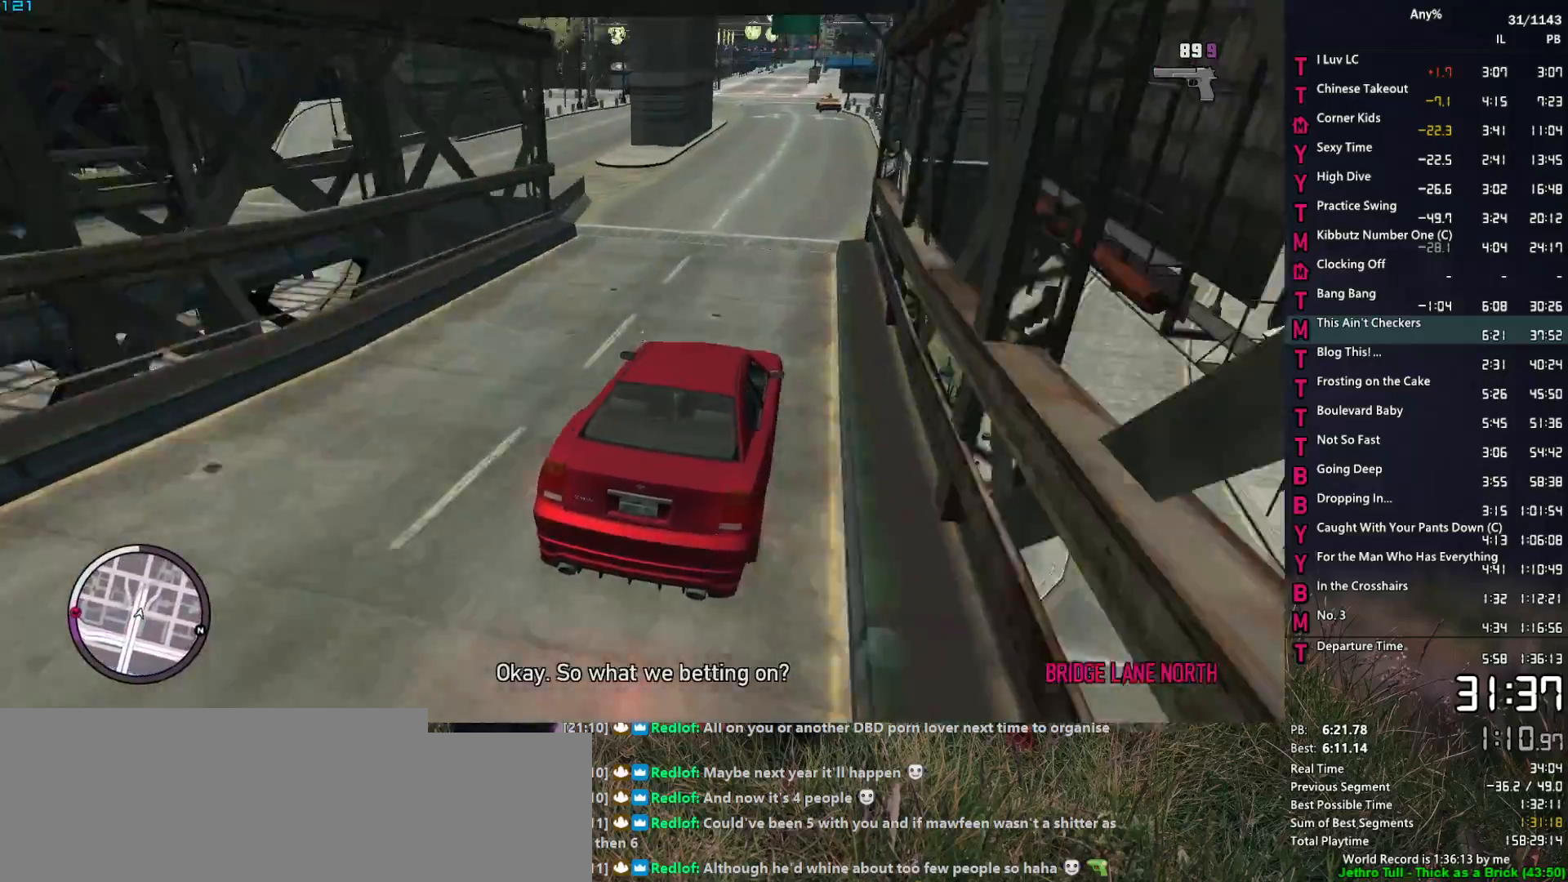
{"keys": ["a", "s"], "mouse": ["right"], "events": [[484, "a", "down"]]}
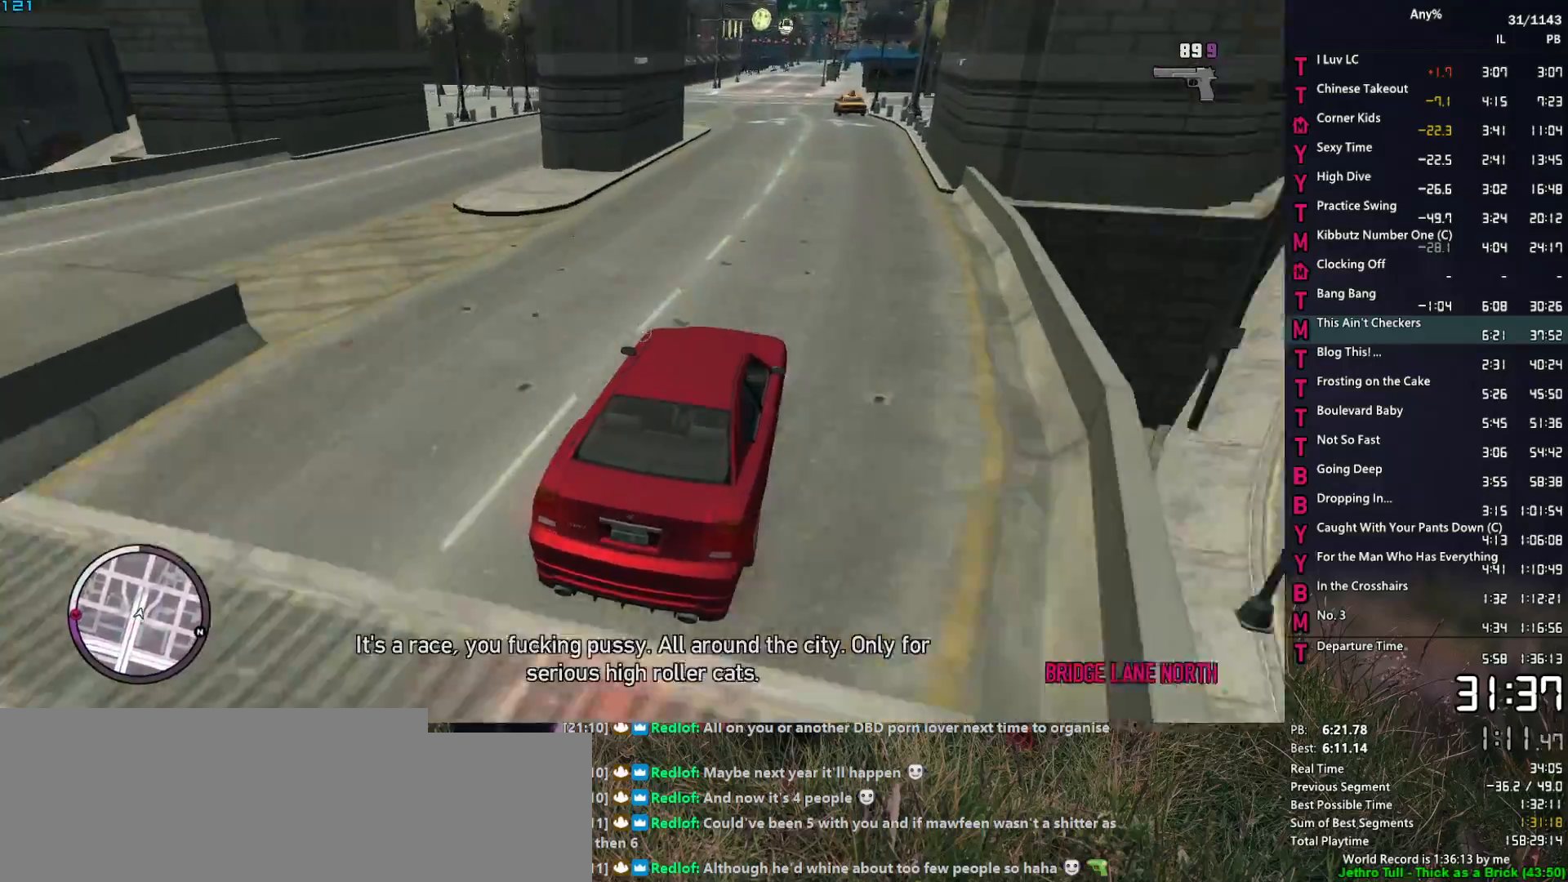
{"keys": ["a"], "mouse": ["right"], "events": [[34, "a", "up"], [267, "a", "down"], [317, "a", "up"], [367, "s", "up"], [450, "a", "down"]]}
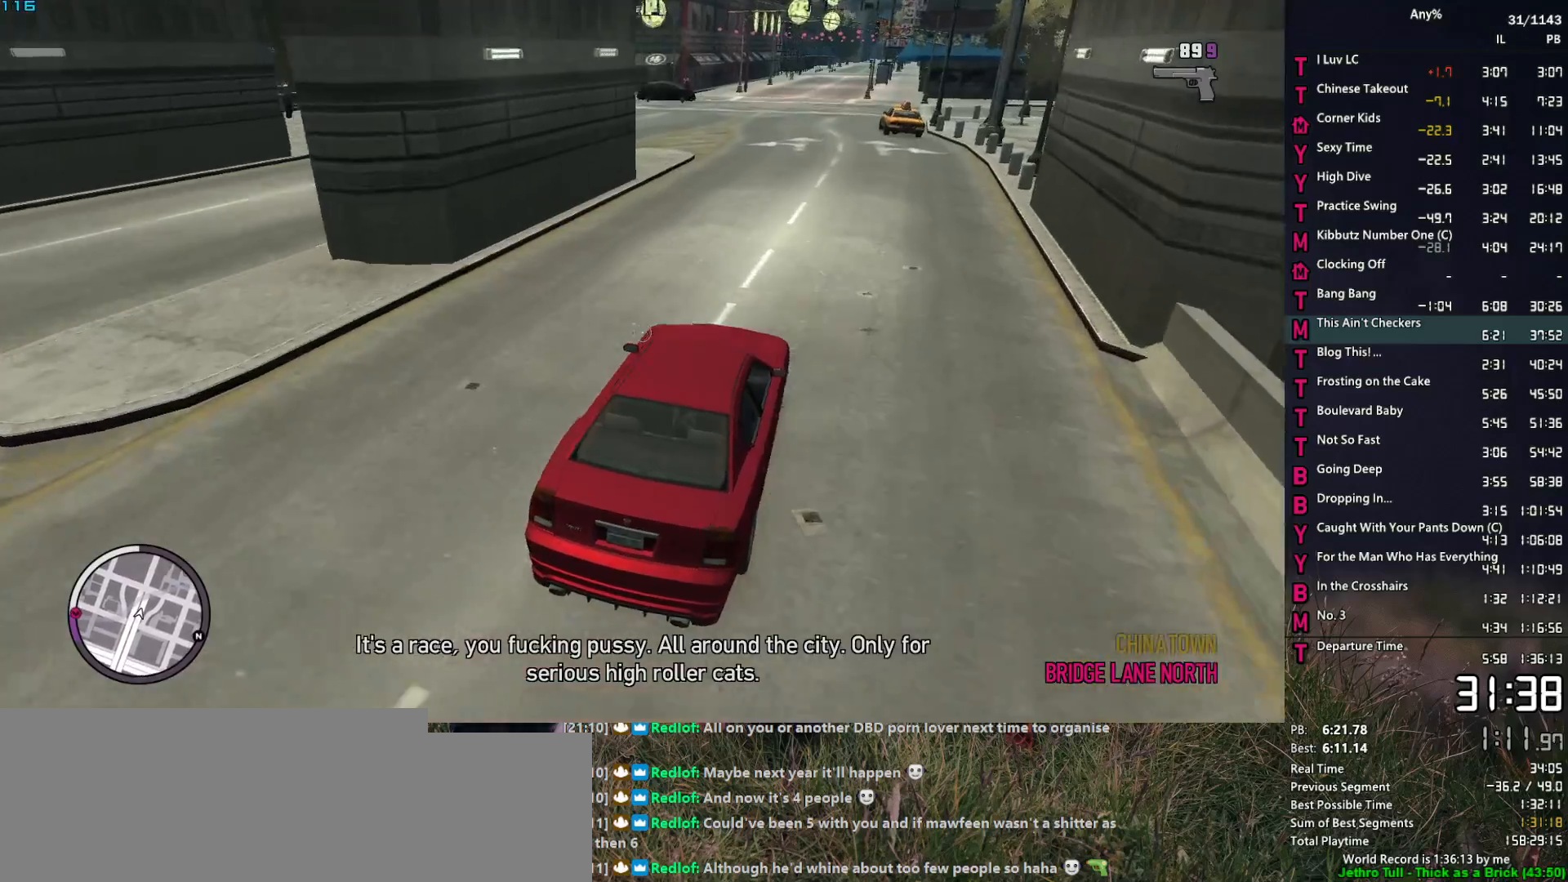
{"keys": ["a", "s"], "mouse": ["right"], "events": [[50, "w", "down"], [150, "a", "up"], [234, "a", "down"], [284, "w", "up"], [384, "s", "down"]]}
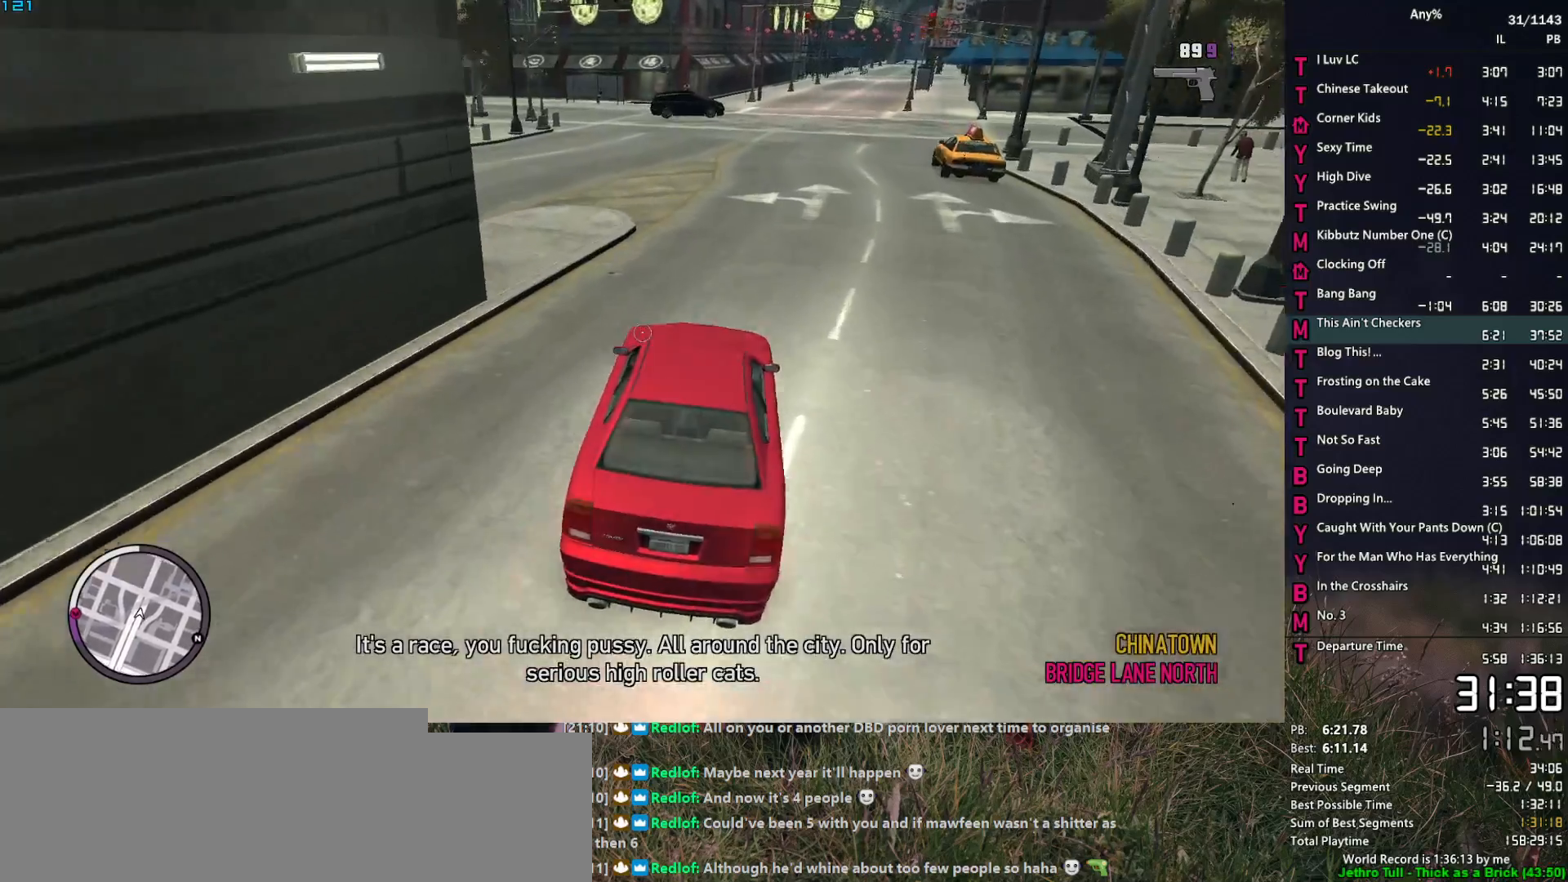
{"keys": ["w"], "mouse": ["right"], "events": [[17, "a", "up"], [17, "s", "up"], [117, "a", "down"], [167, "w", "down"], [300, "a", "up"], [350, "a", "down"], [434, "a", "up"]]}
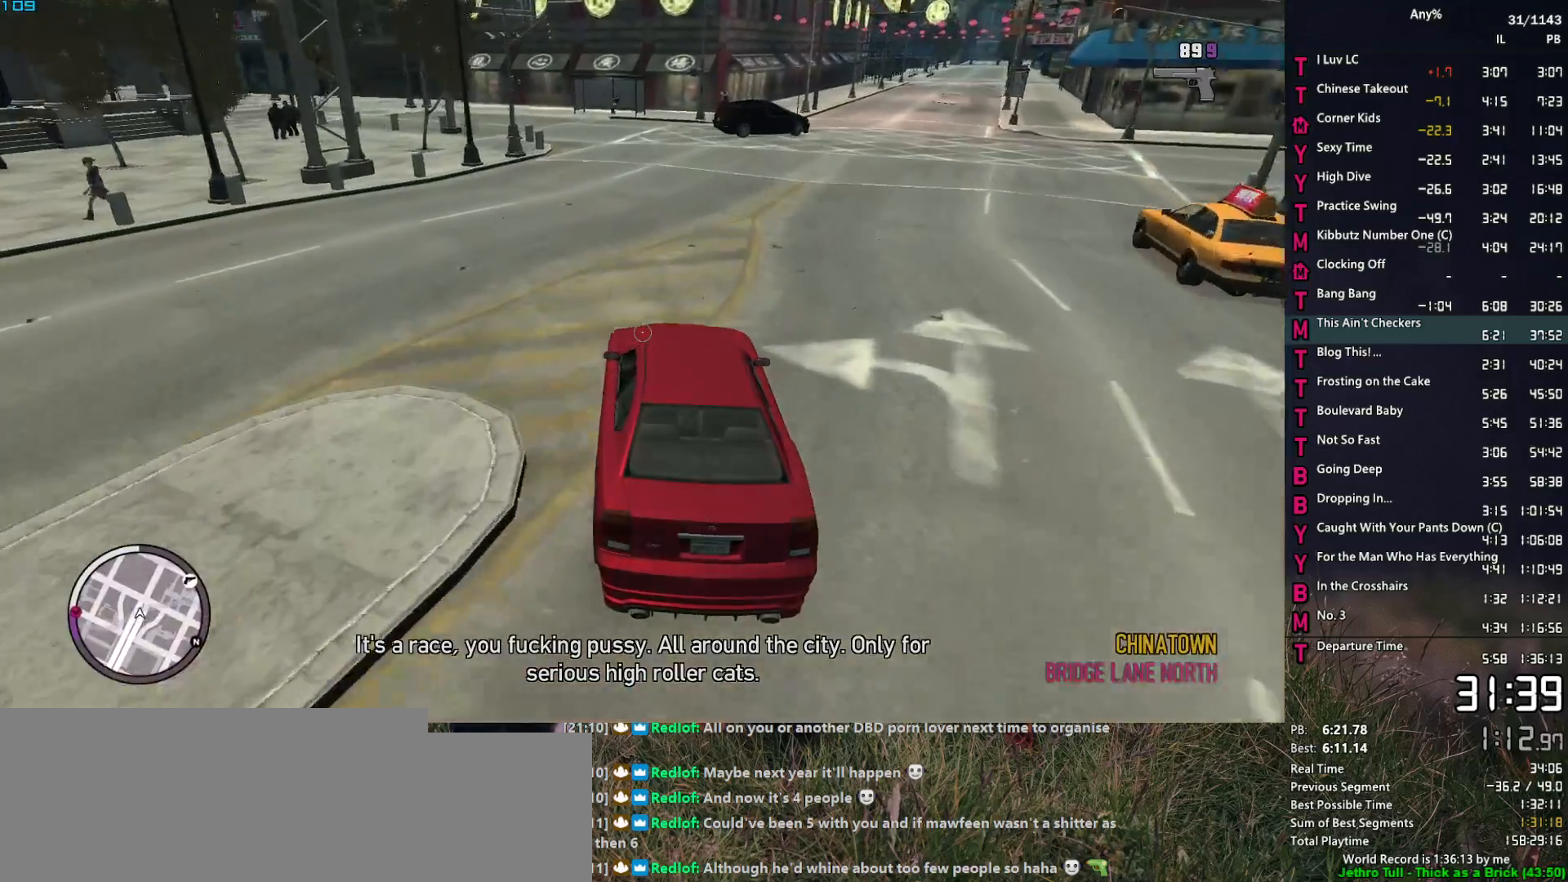
{"keys": [], "mouse": ["right"], "events": [[84, "a", "down"], [134, "a", "up"], [134, "w", "up"], [317, "a", "down"], [400, "a", "up"]]}
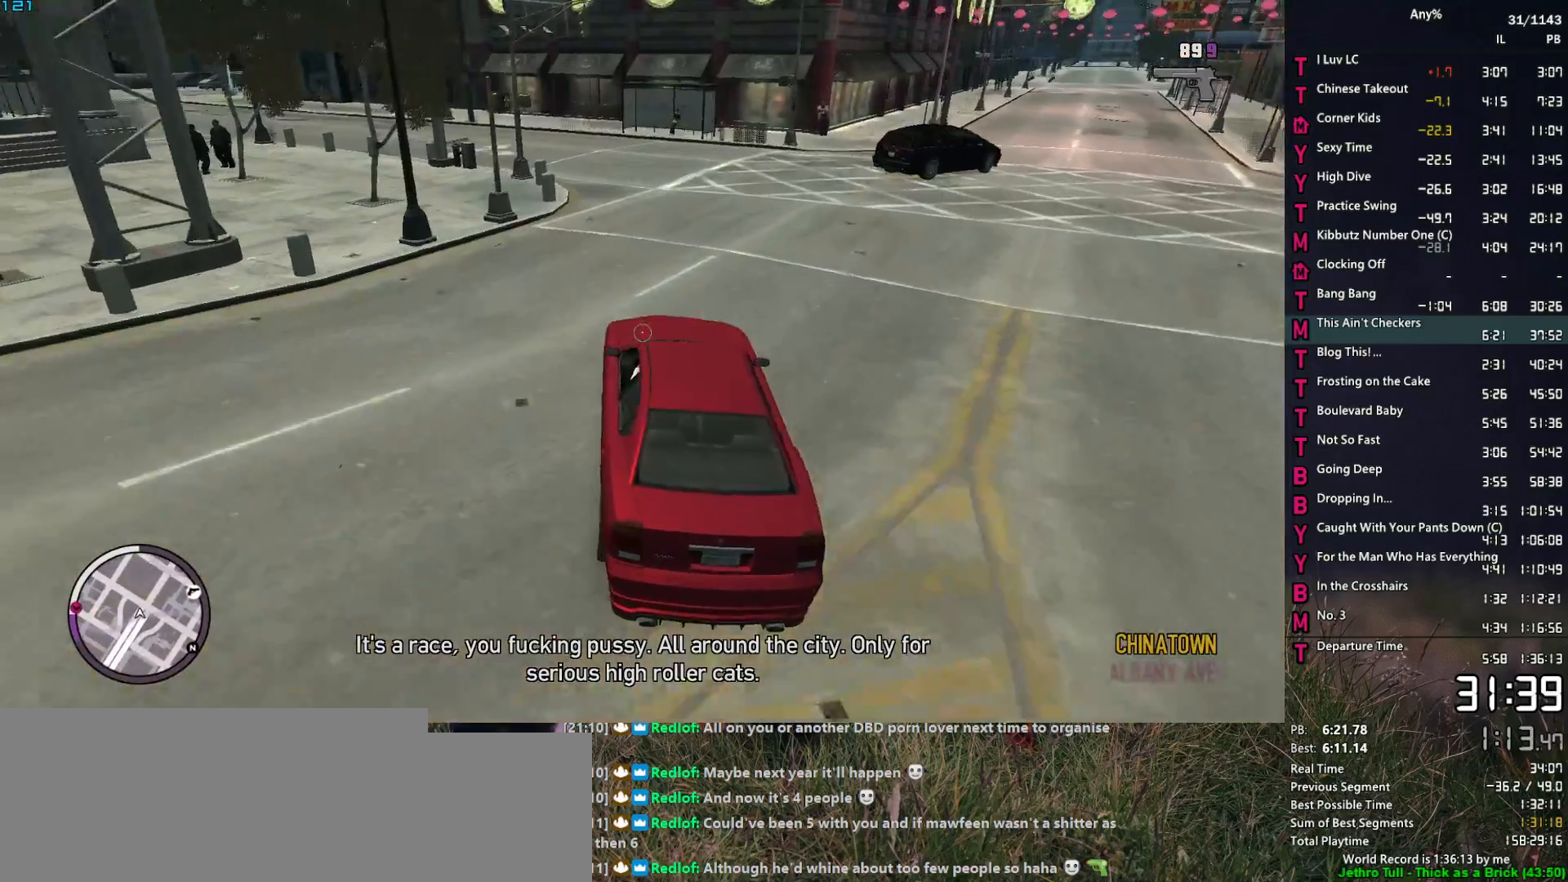
{"keys": ["a", "w"], "mouse": ["right"], "events": [[50, "a", "down"], [184, "a", "up"], [234, "w", "down"], [284, "a", "down"], [334, "w", "up"], [467, "w", "down"]]}
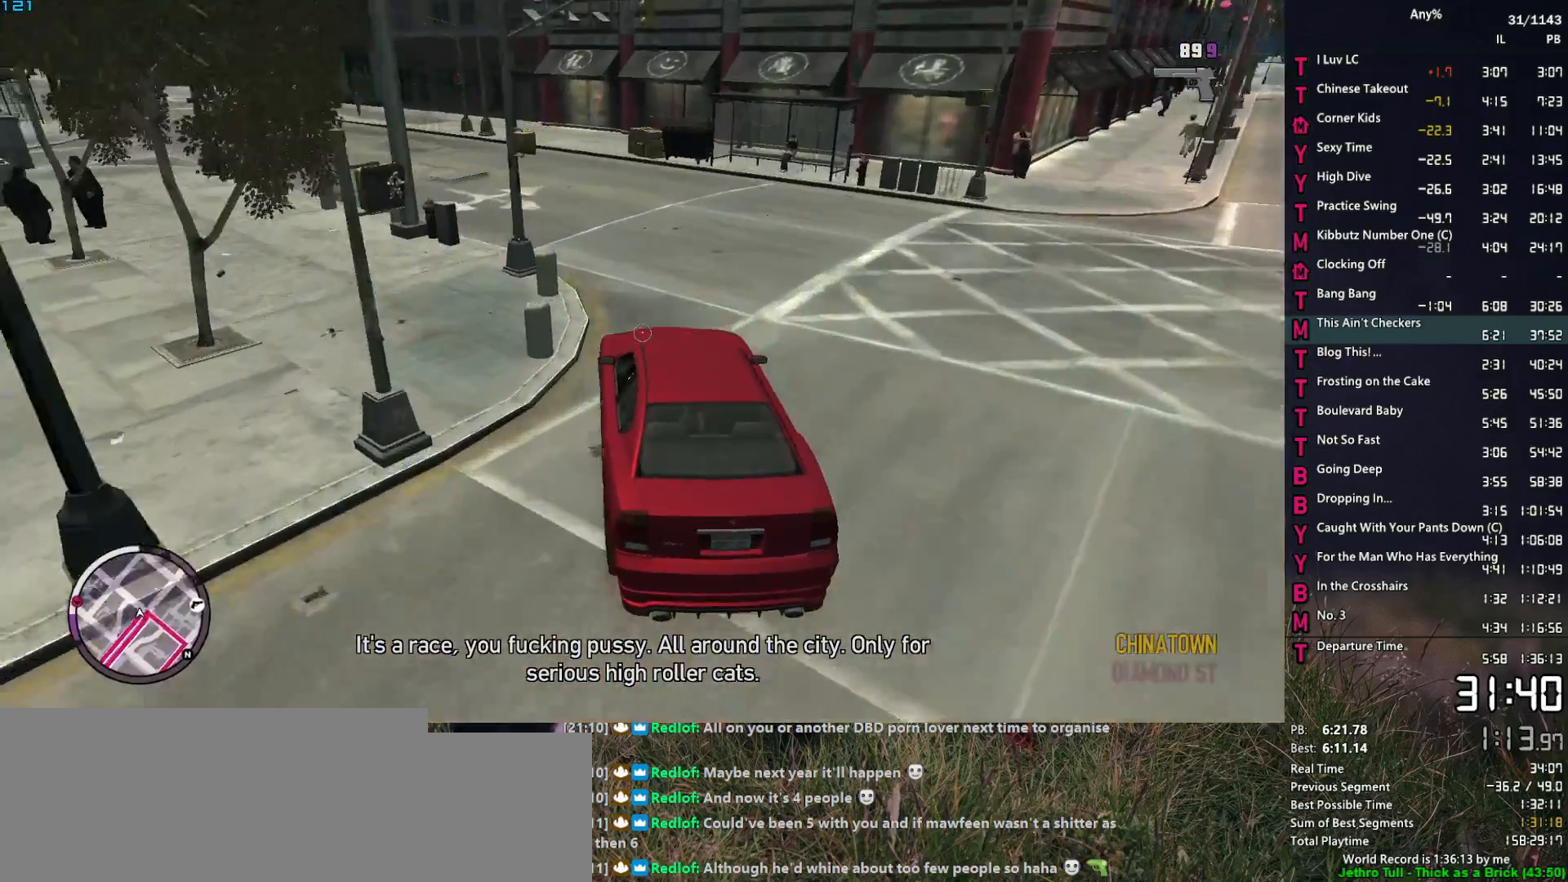
{"keys": ["w"], "mouse": ["right"], "events": [[67, "w", "up"], [200, "w", "down"], [300, "w", "up"], [400, "w", "down"], [484, "a", "up"]]}
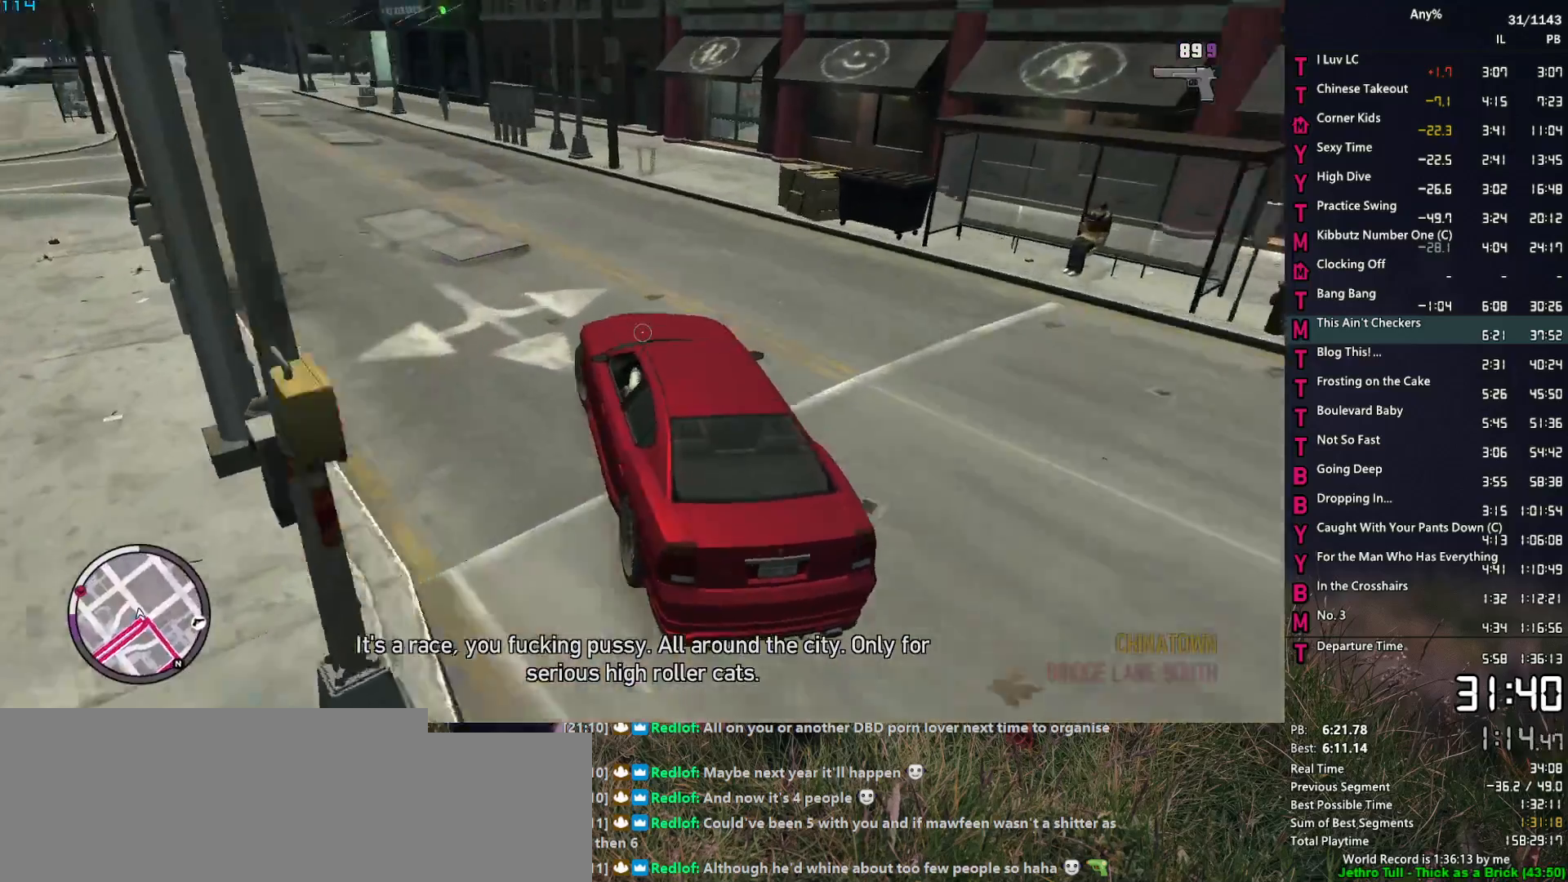
{"keys": ["a", "w"], "mouse": ["right"], "events": [[134, "a", "down"], [217, "a", "up"], [367, "a", "down"]]}
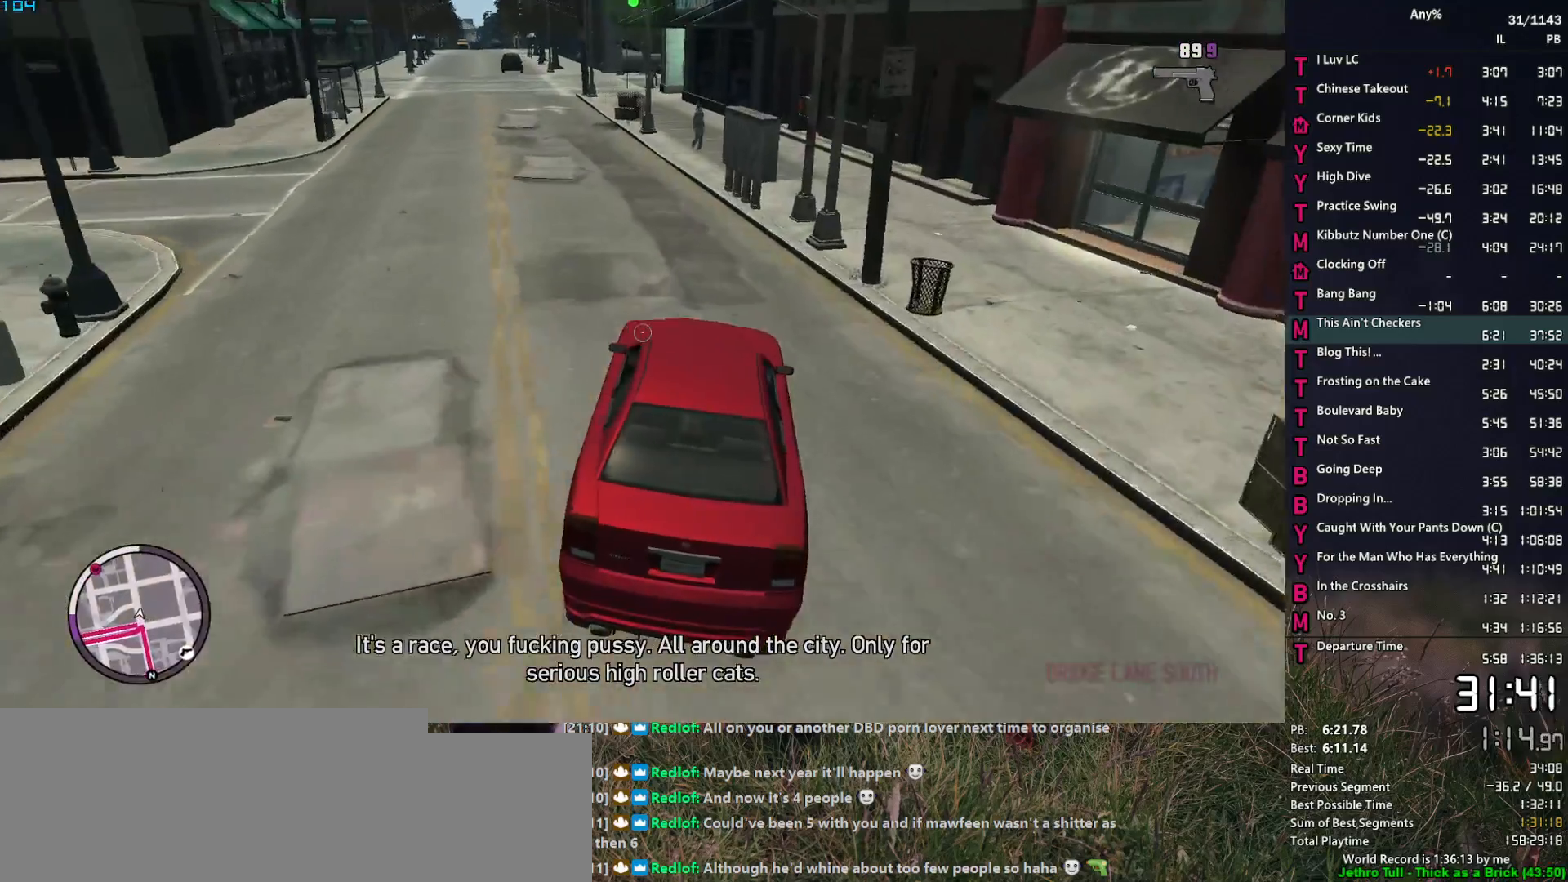
{"keys": ["a", "w"], "mouse": ["right"], "events": [[100, "a", "up"], [150, "a", "down"]]}
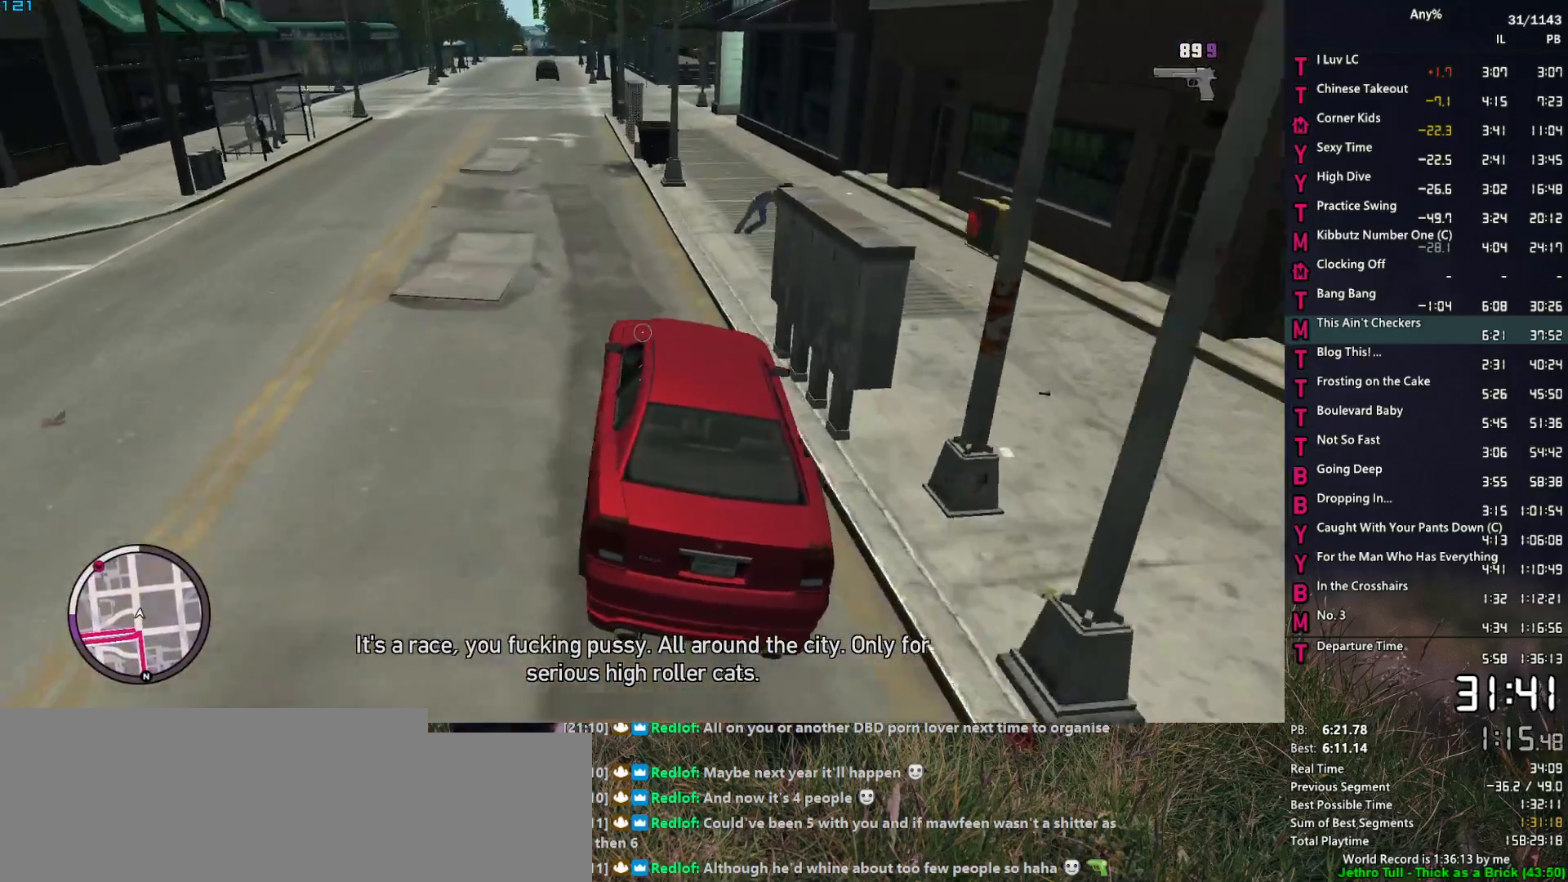
{"keys": ["d", "w"], "mouse": ["right"], "events": [[117, "a", "up"], [200, "a", "down"], [350, "a", "up"], [434, "d", "down"]]}
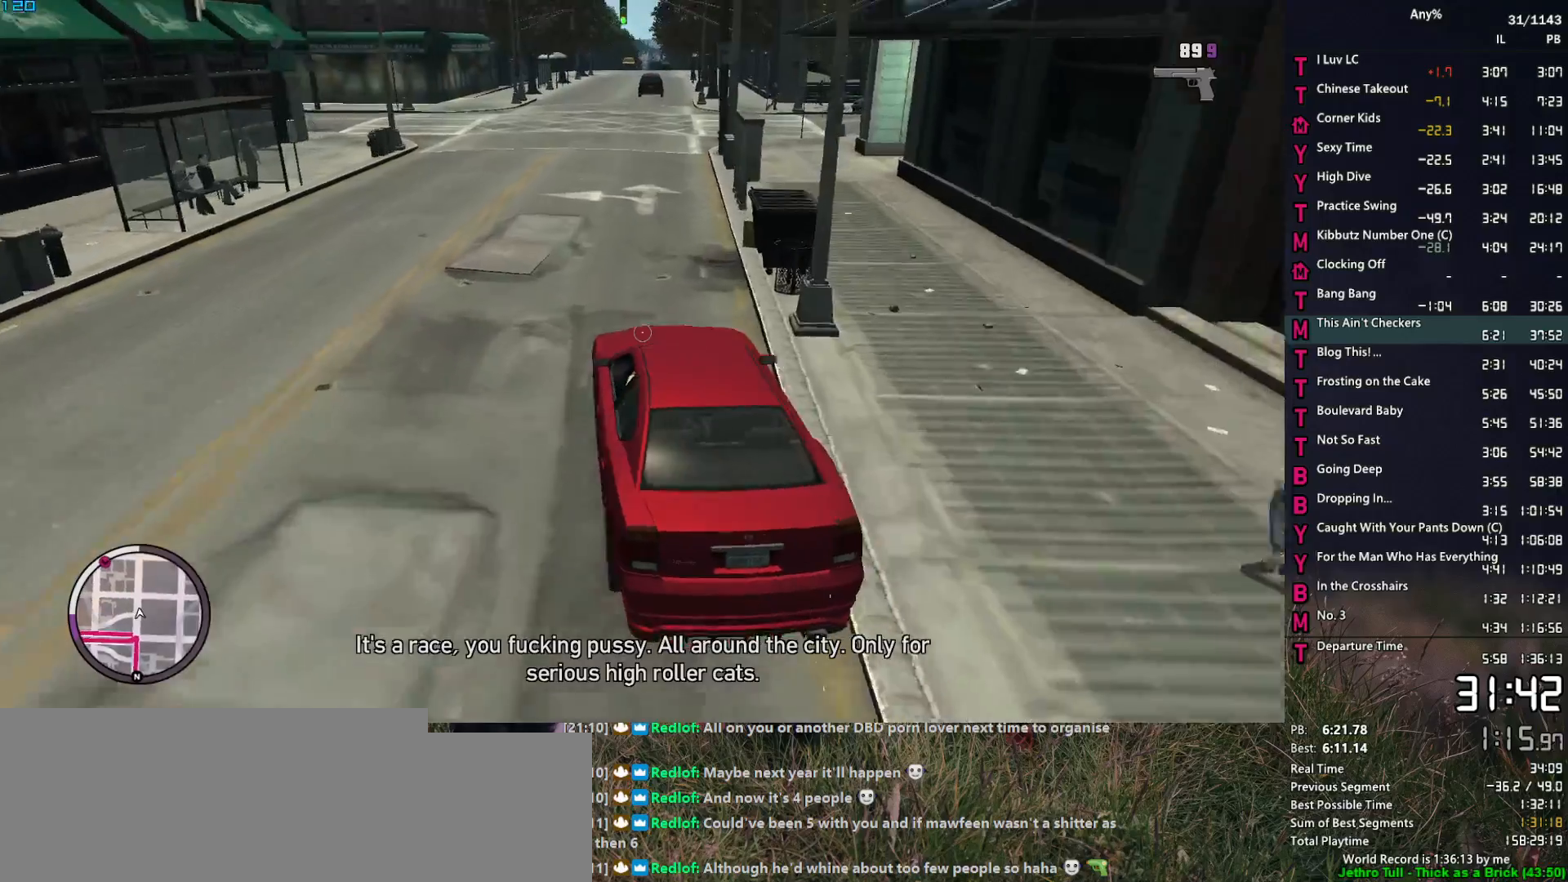
{"keys": ["w"], "mouse": ["right"], "events": [[84, "d", "up"]]}
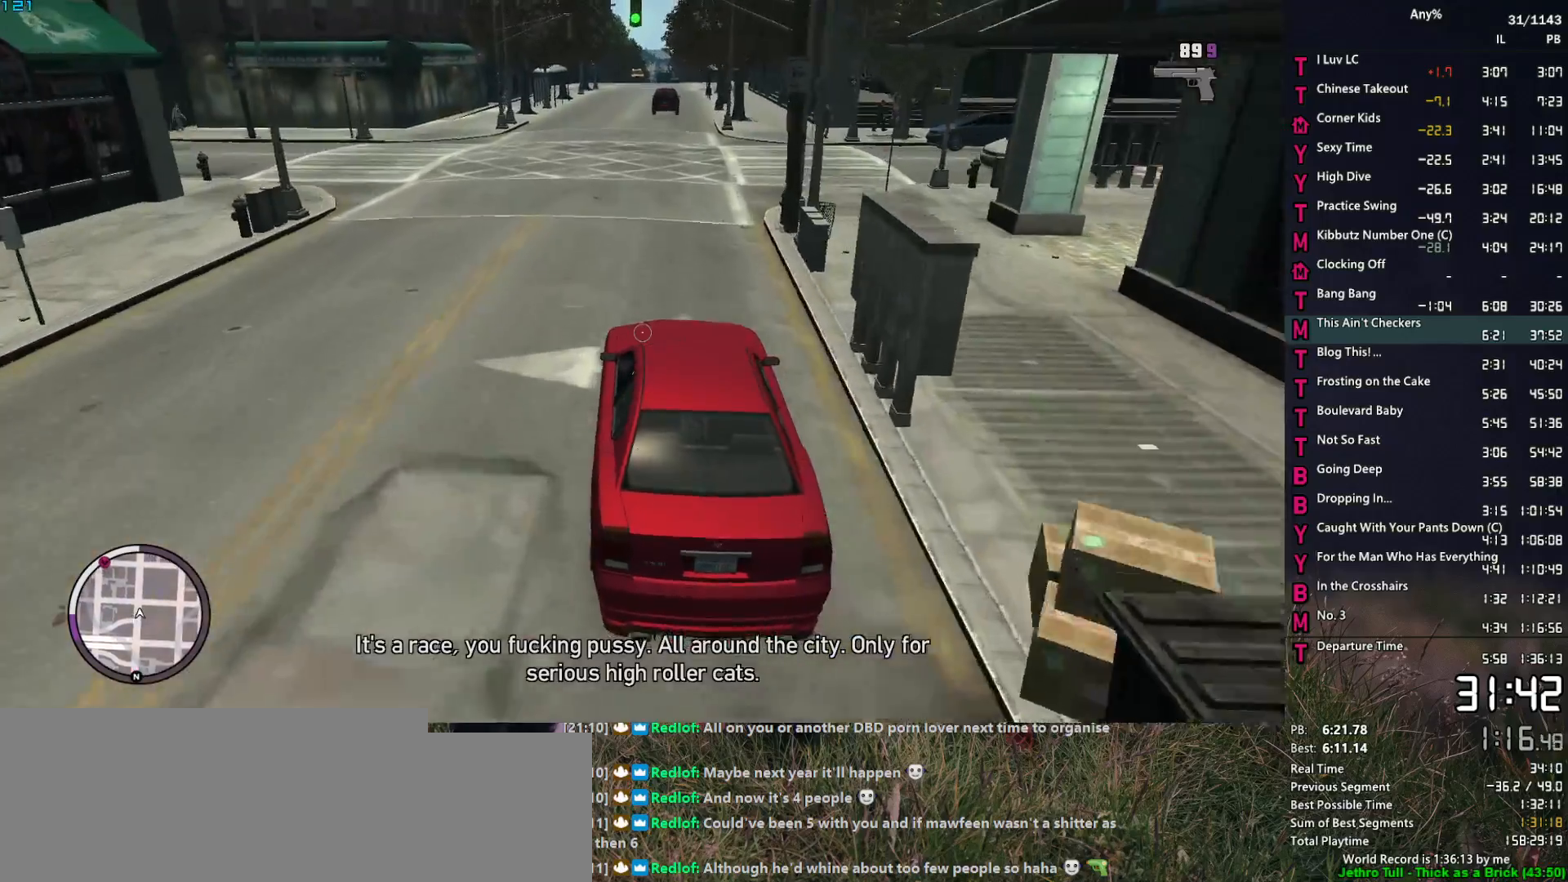
{"keys": ["d", "w"], "mouse": ["right"], "events": [[100, "d", "down"], [184, "d", "up"], [467, "d", "down"]]}
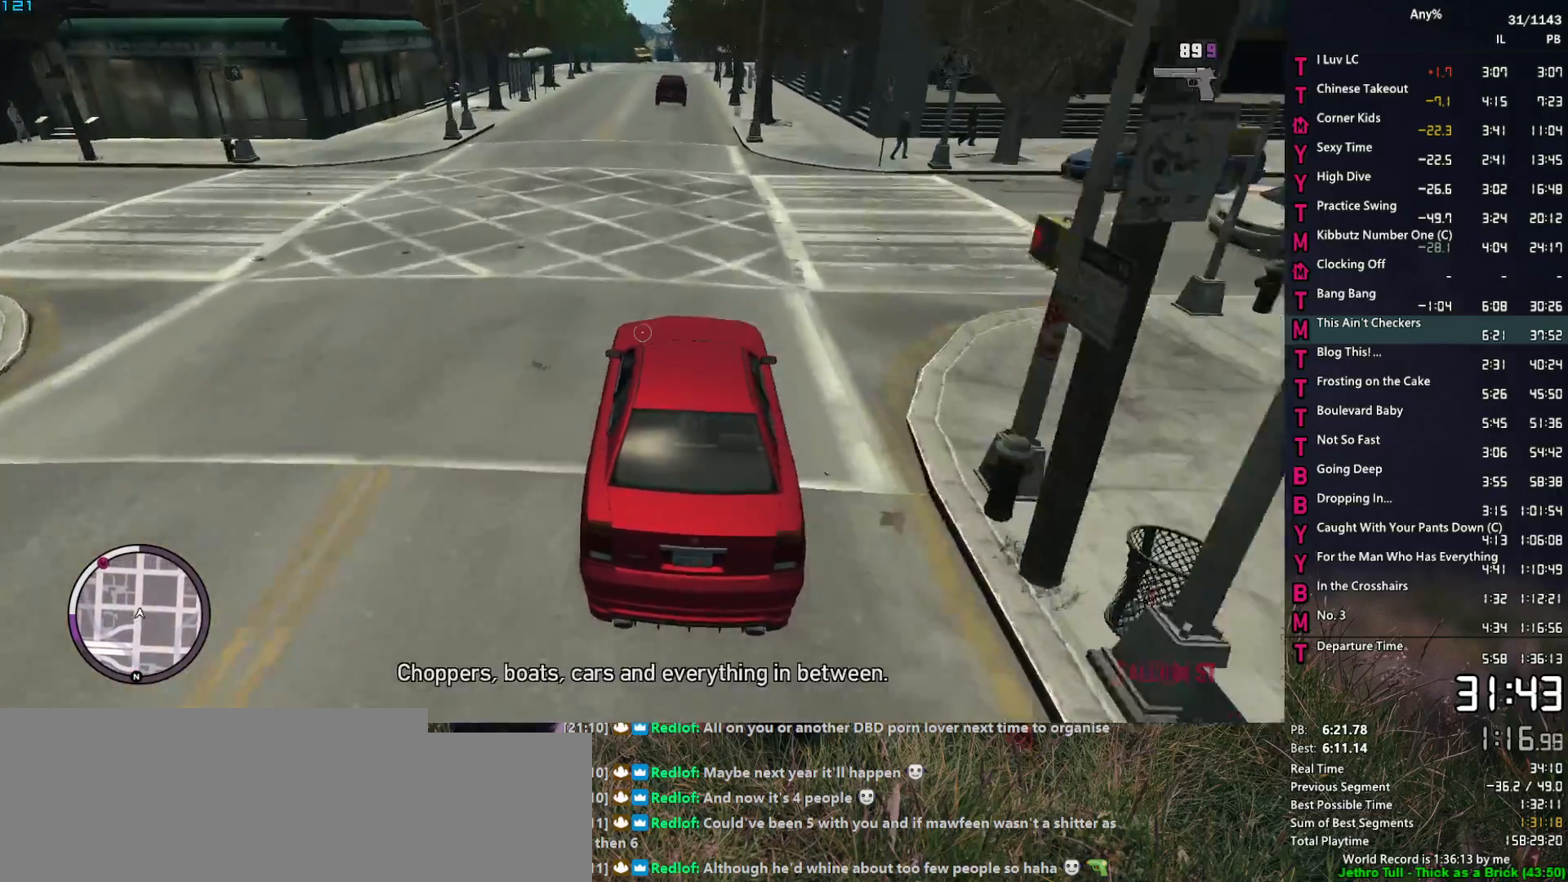
{"keys": ["w"], "mouse": ["right"], "events": [[17, "d", "up"]]}
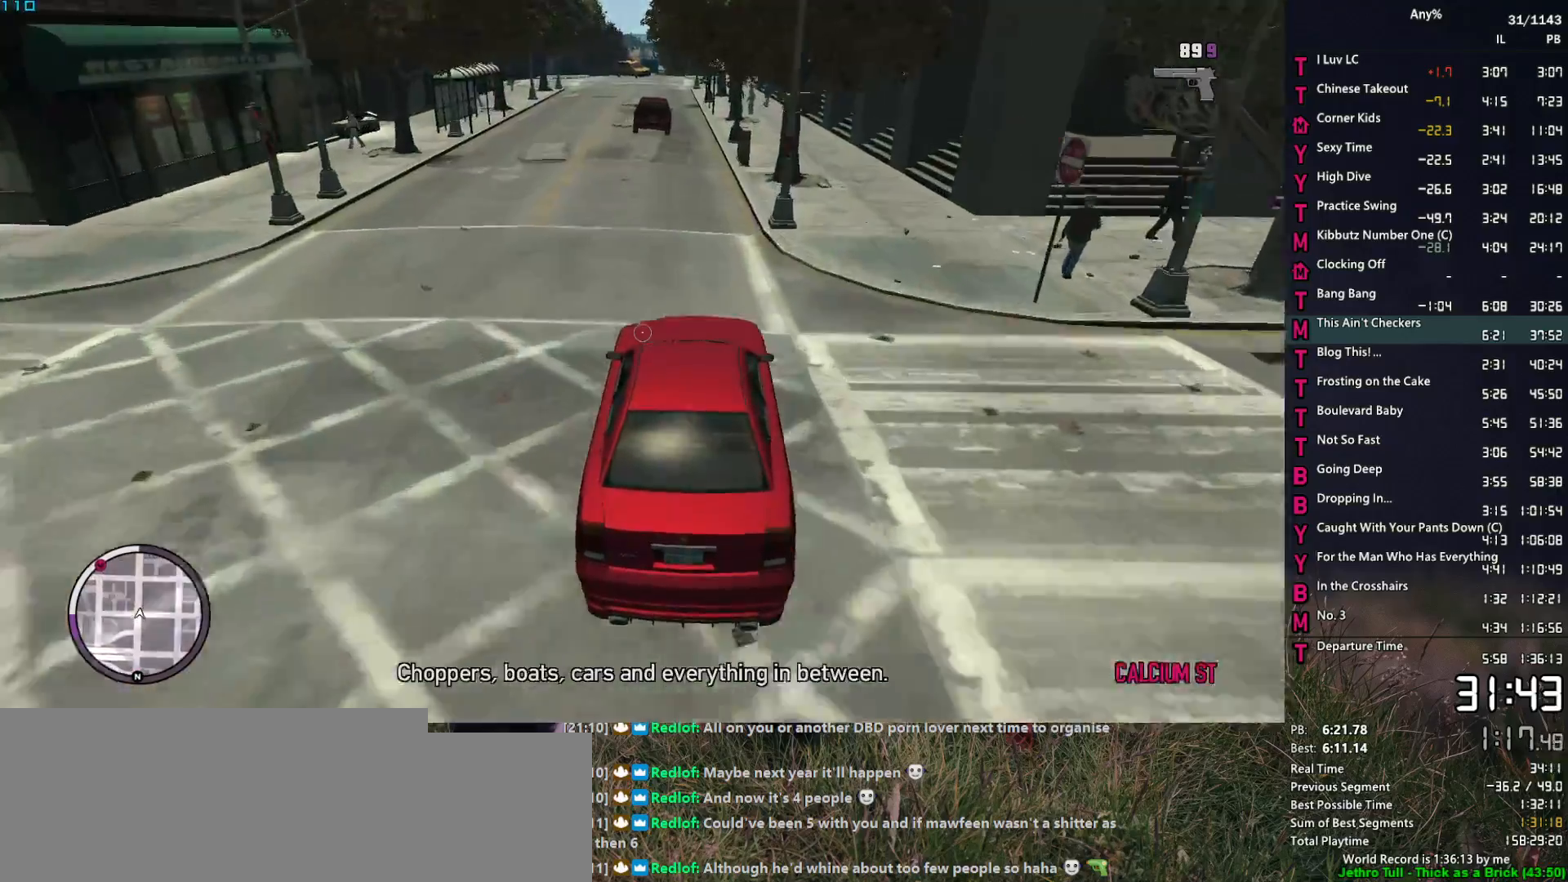
{"keys": ["w"], "mouse": ["right"], "events": []}
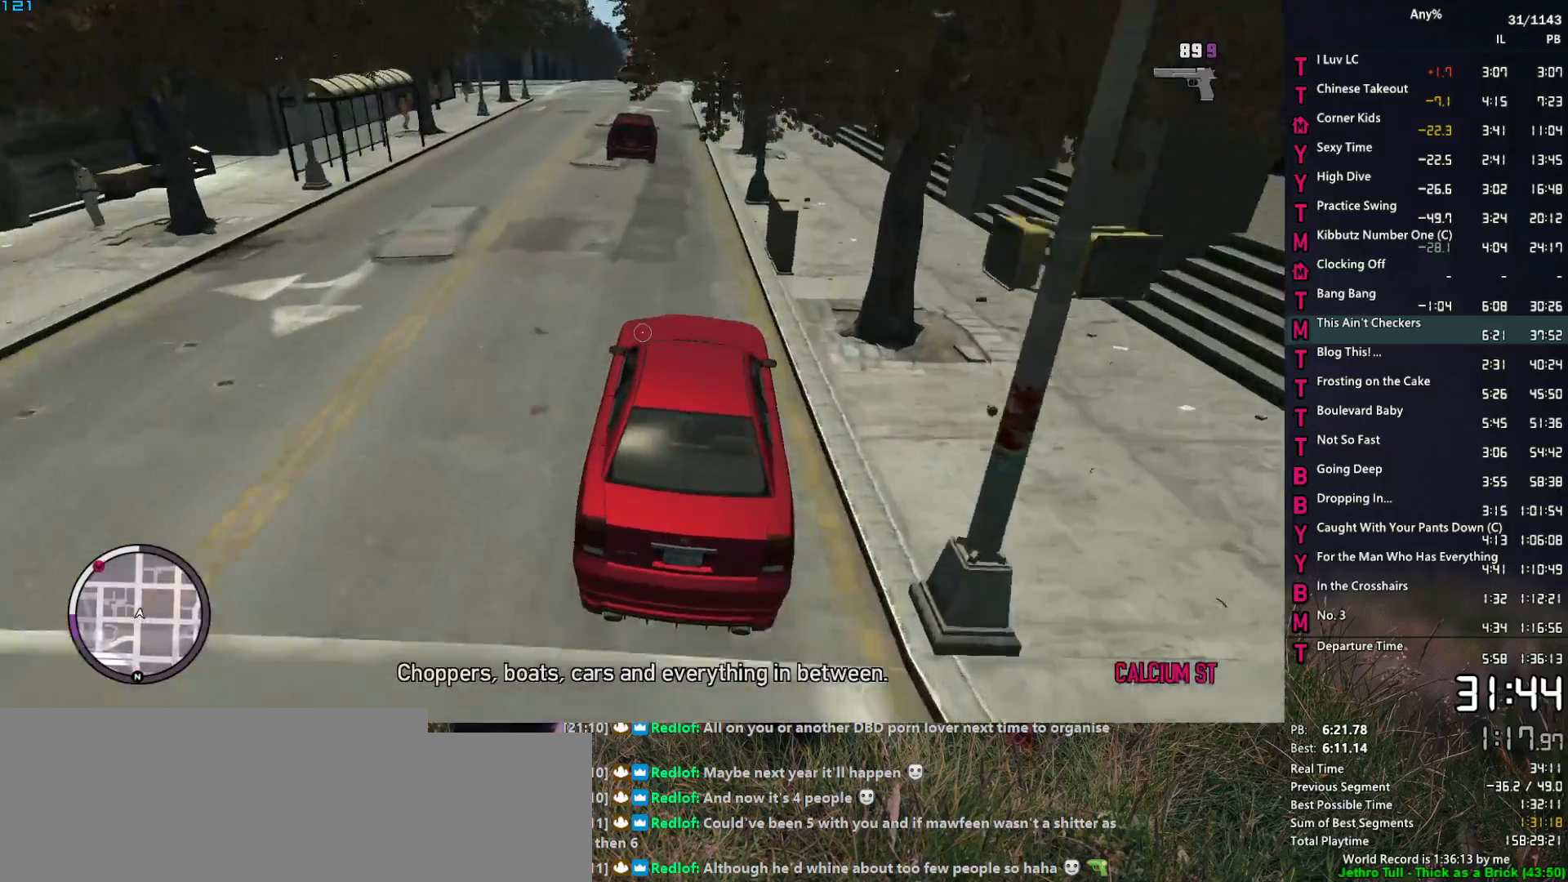
{"keys": ["w"], "mouse": ["right"], "events": [[50, "a", "down"], [150, "a", "up"]]}
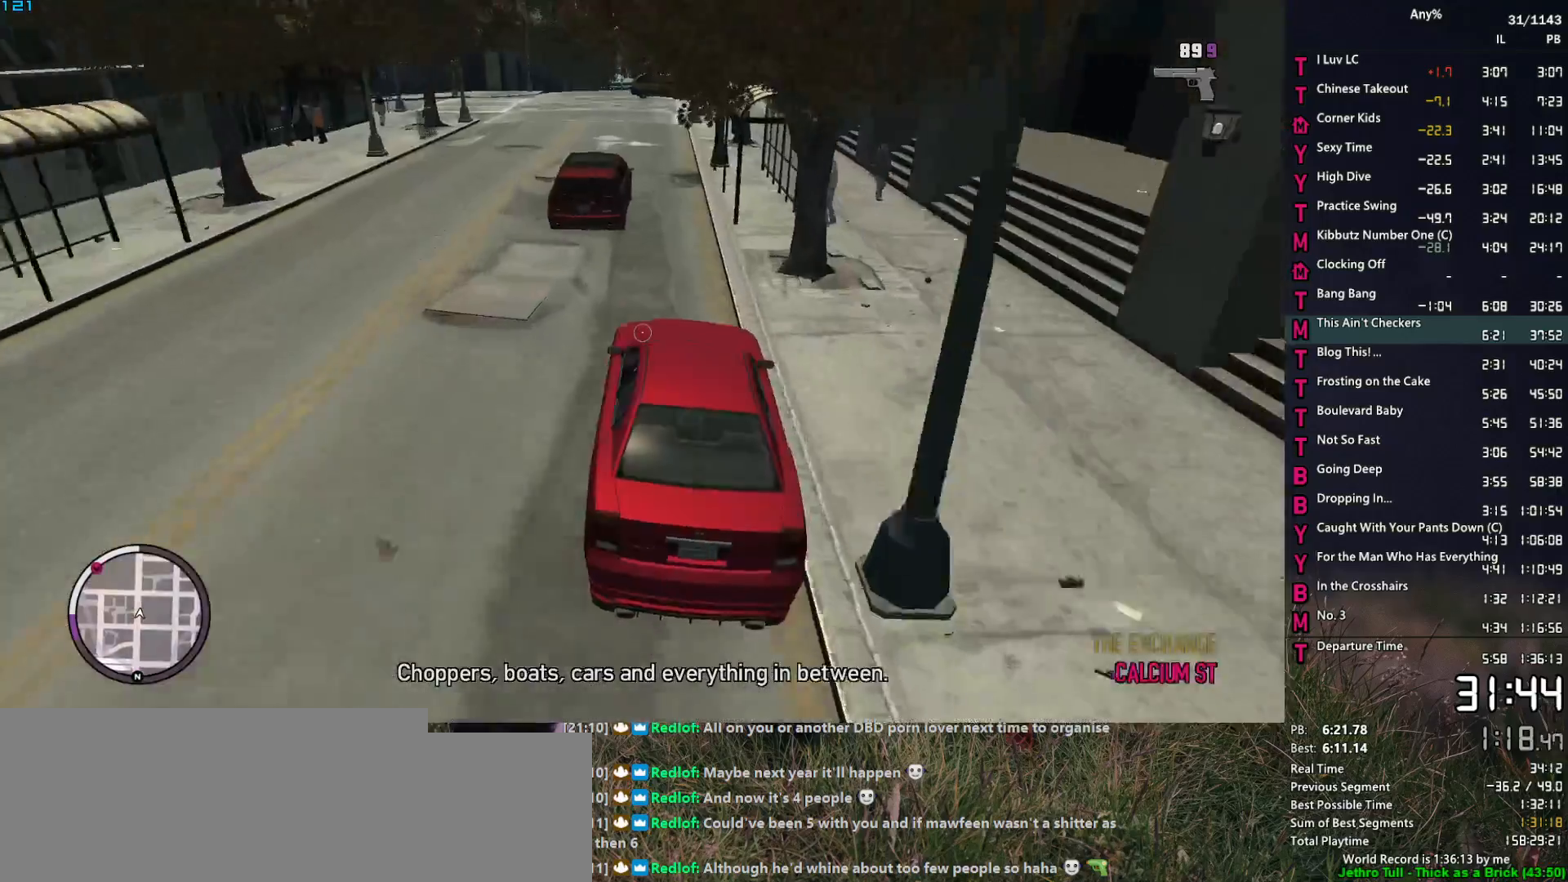
{"keys": ["w"], "mouse": ["right"], "events": [[67, "a", "down"], [167, "a", "up"]]}
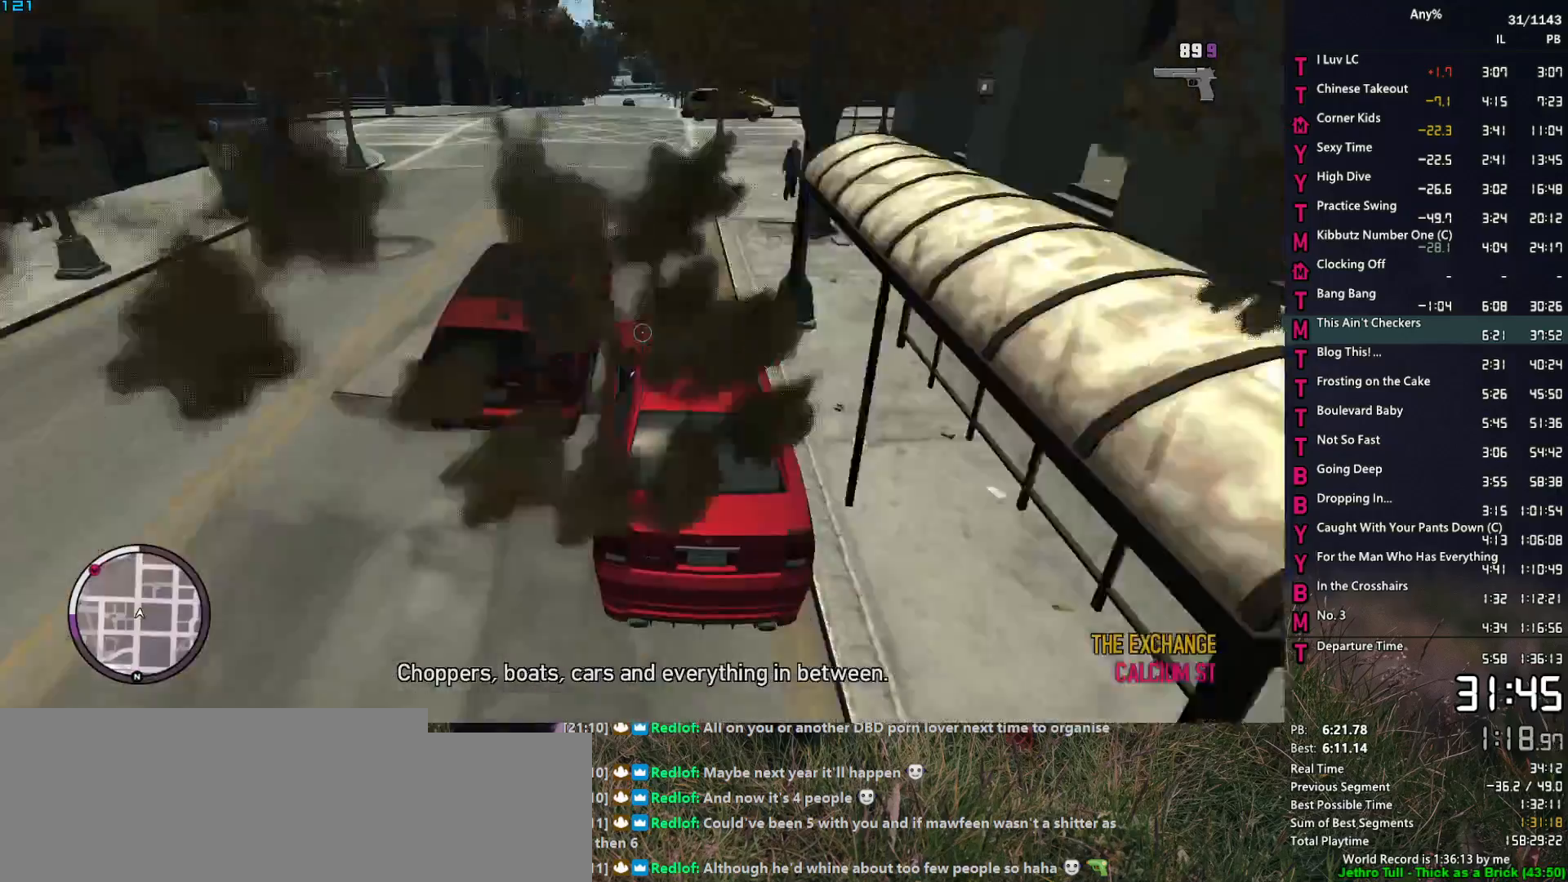
{"keys": ["a", "w"], "mouse": ["right"], "events": [[267, "a", "down"], [317, "a", "up"], [450, "d", "down"], [500, "a", "down"], [500, "d", "up"]]}
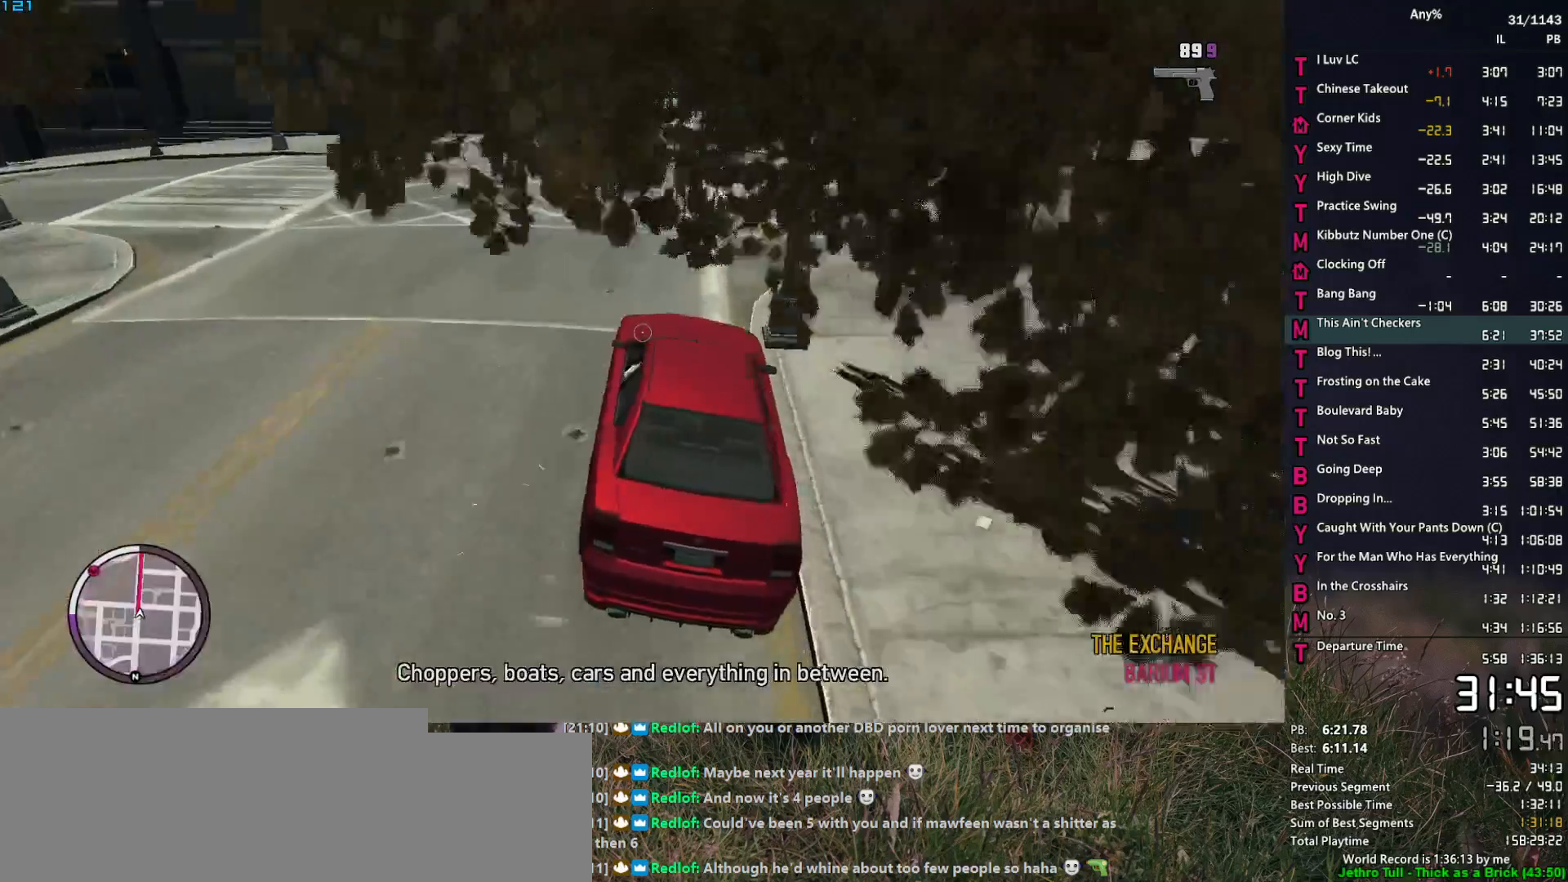
{"keys": ["d", "w"], "mouse": ["right"], "events": [[184, "a", "up"], [467, "d", "down"]]}
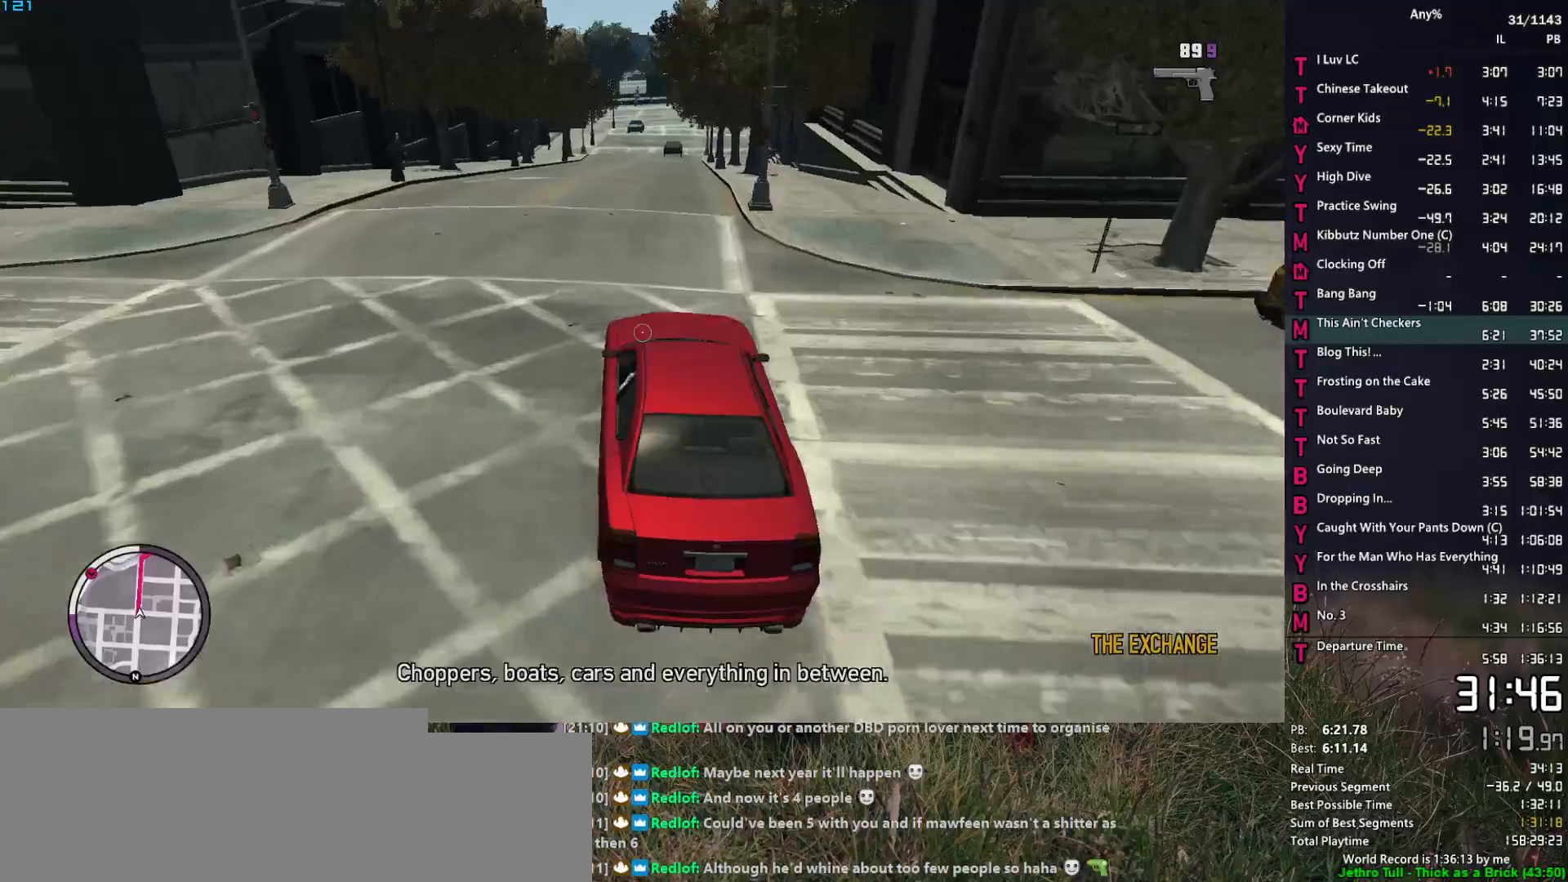
{"keys": ["w"], "mouse": ["right"], "events": [[67, "d", "up"]]}
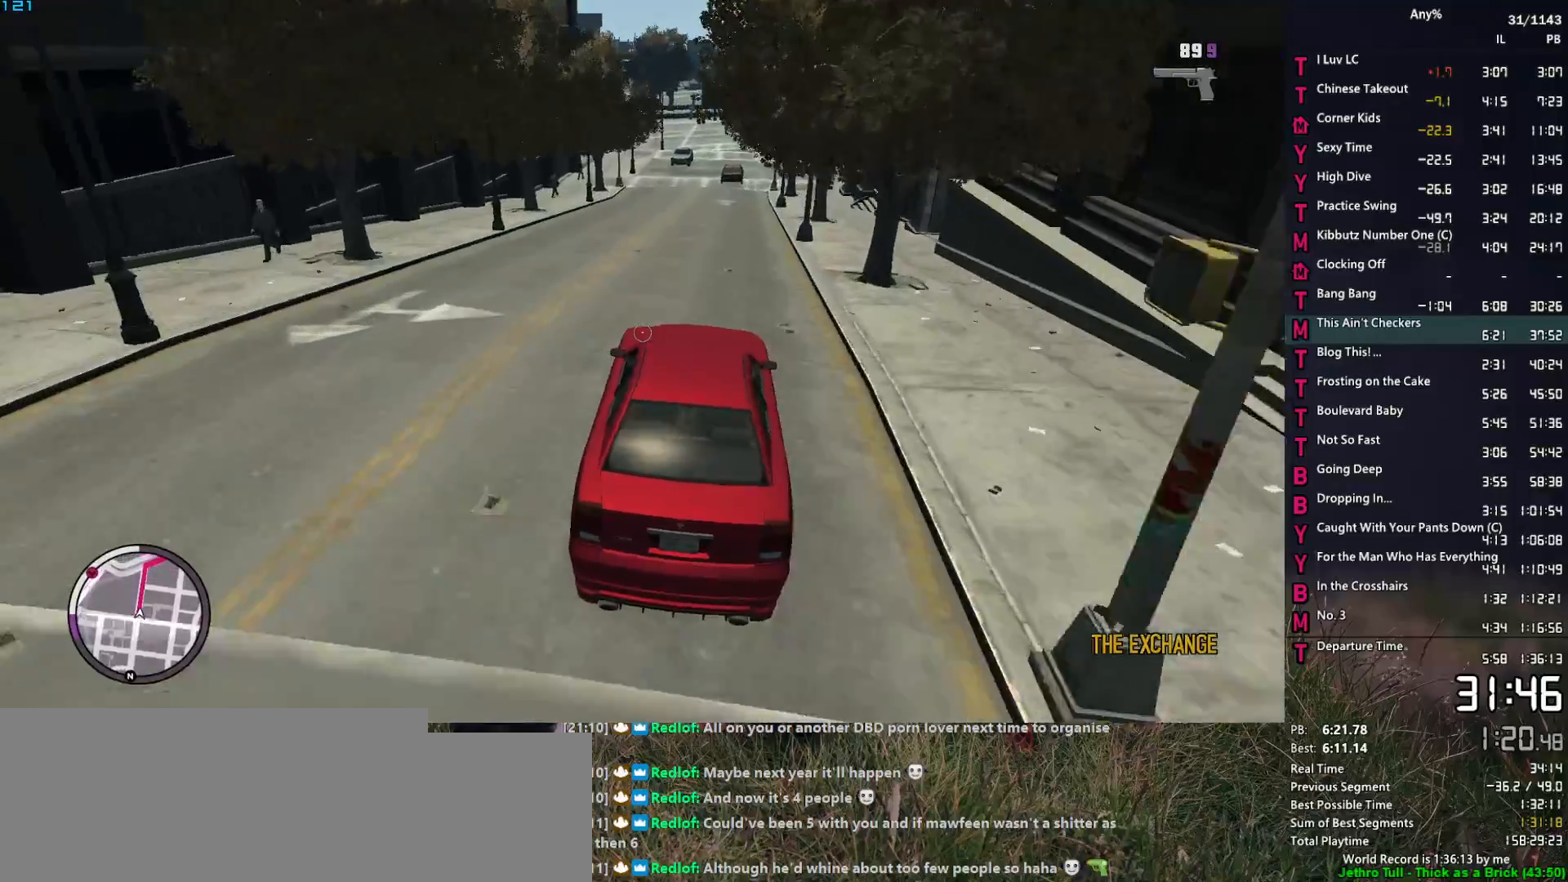
{"keys": ["w"], "mouse": ["right"], "events": [[267, "d", "down"], [367, "d", "up"]]}
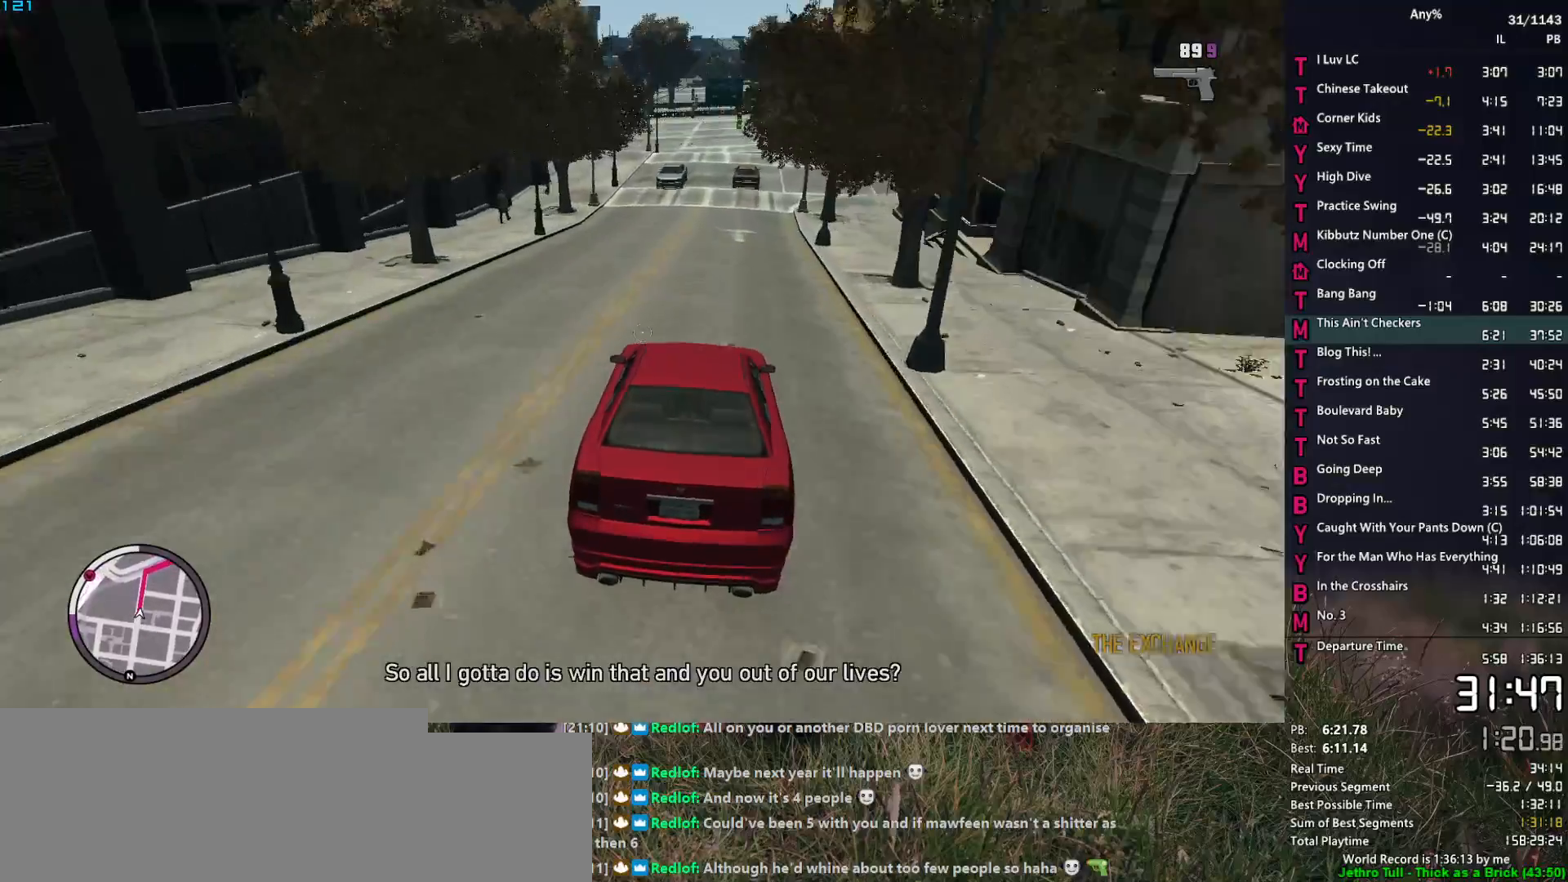
{"keys": [], "mouse": ["right"], "events": [[50, "d", "down"], [100, "d", "up"], [417, "a", "down"], [467, "a", "up"], [467, "w", "up"]]}
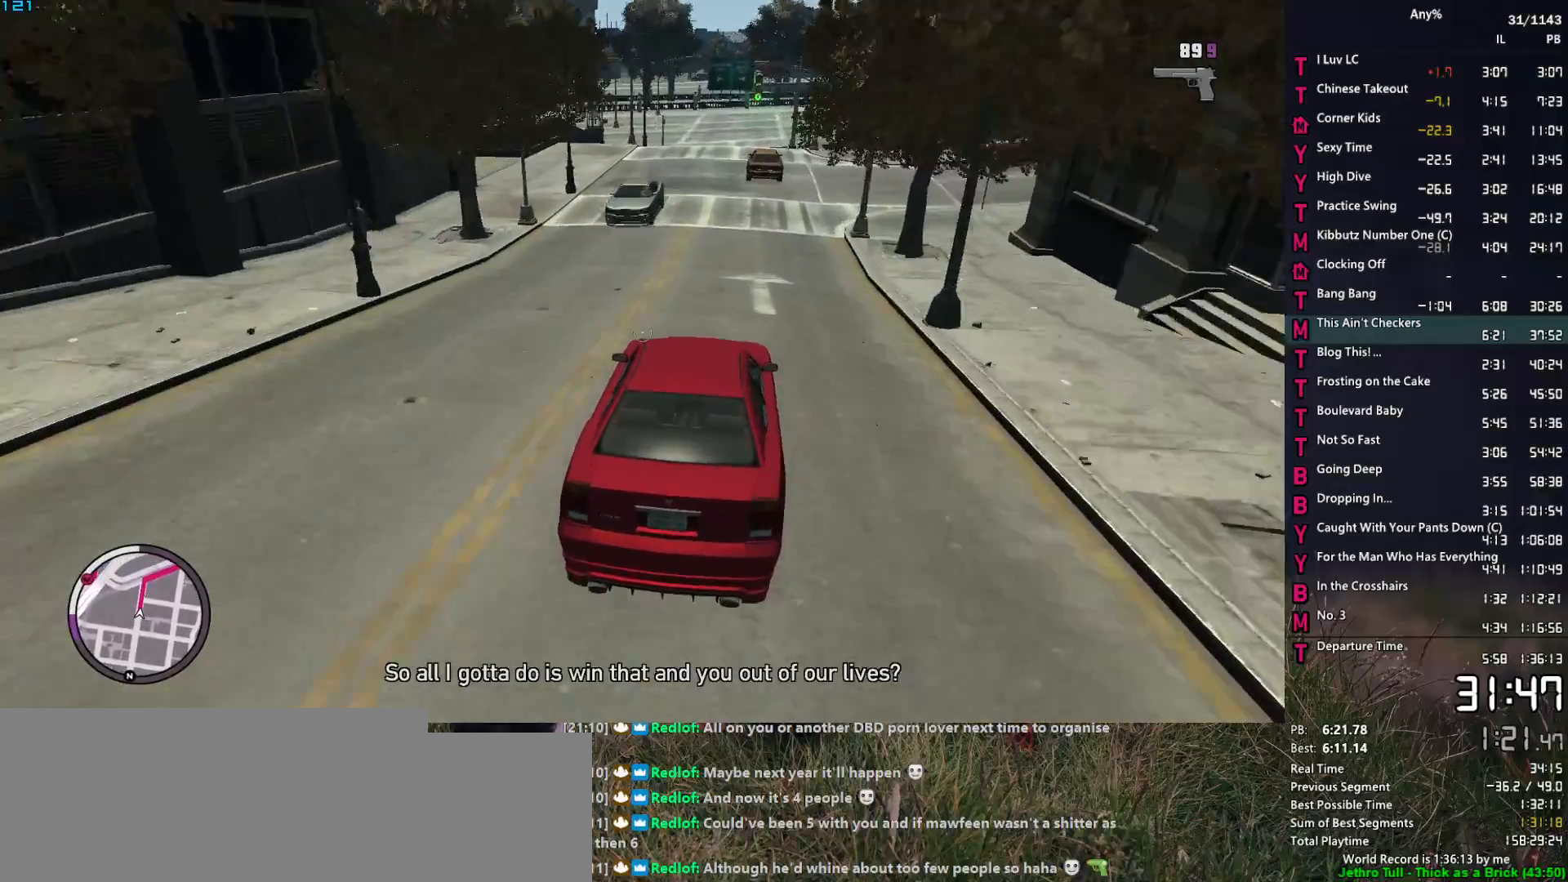
{"keys": ["a", "s"], "mouse": ["right"], "events": [[117, "s", "down"], [200, "a", "down"], [250, "a", "up"], [400, "a", "down"]]}
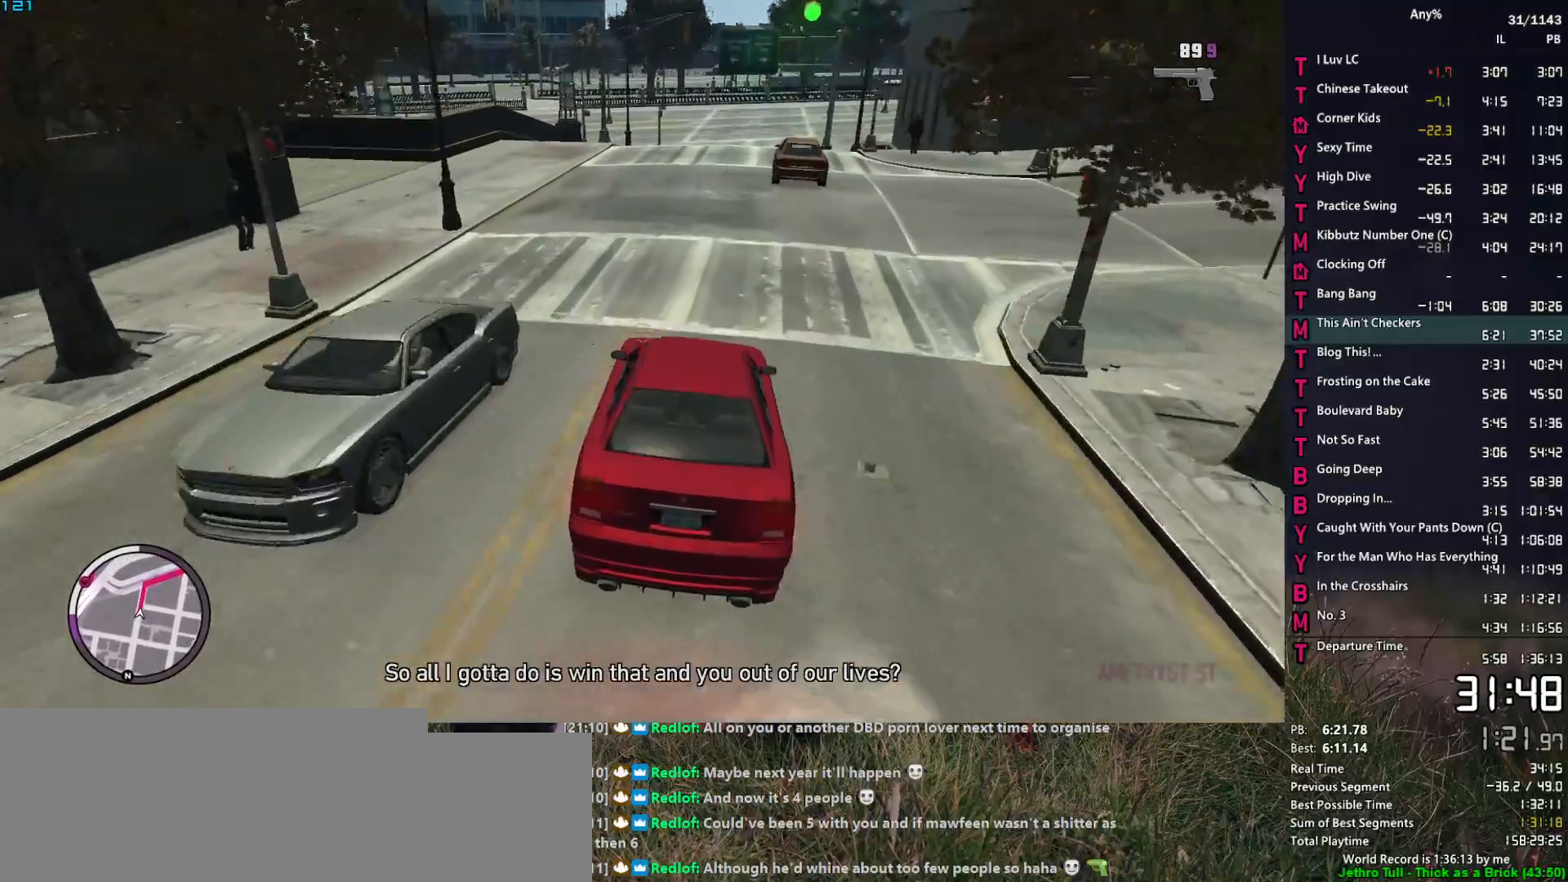
{"keys": [], "mouse": ["right"], "events": [[34, "a", "up"], [267, "d", "down"], [367, "d", "up"], [500, "s", "up"]]}